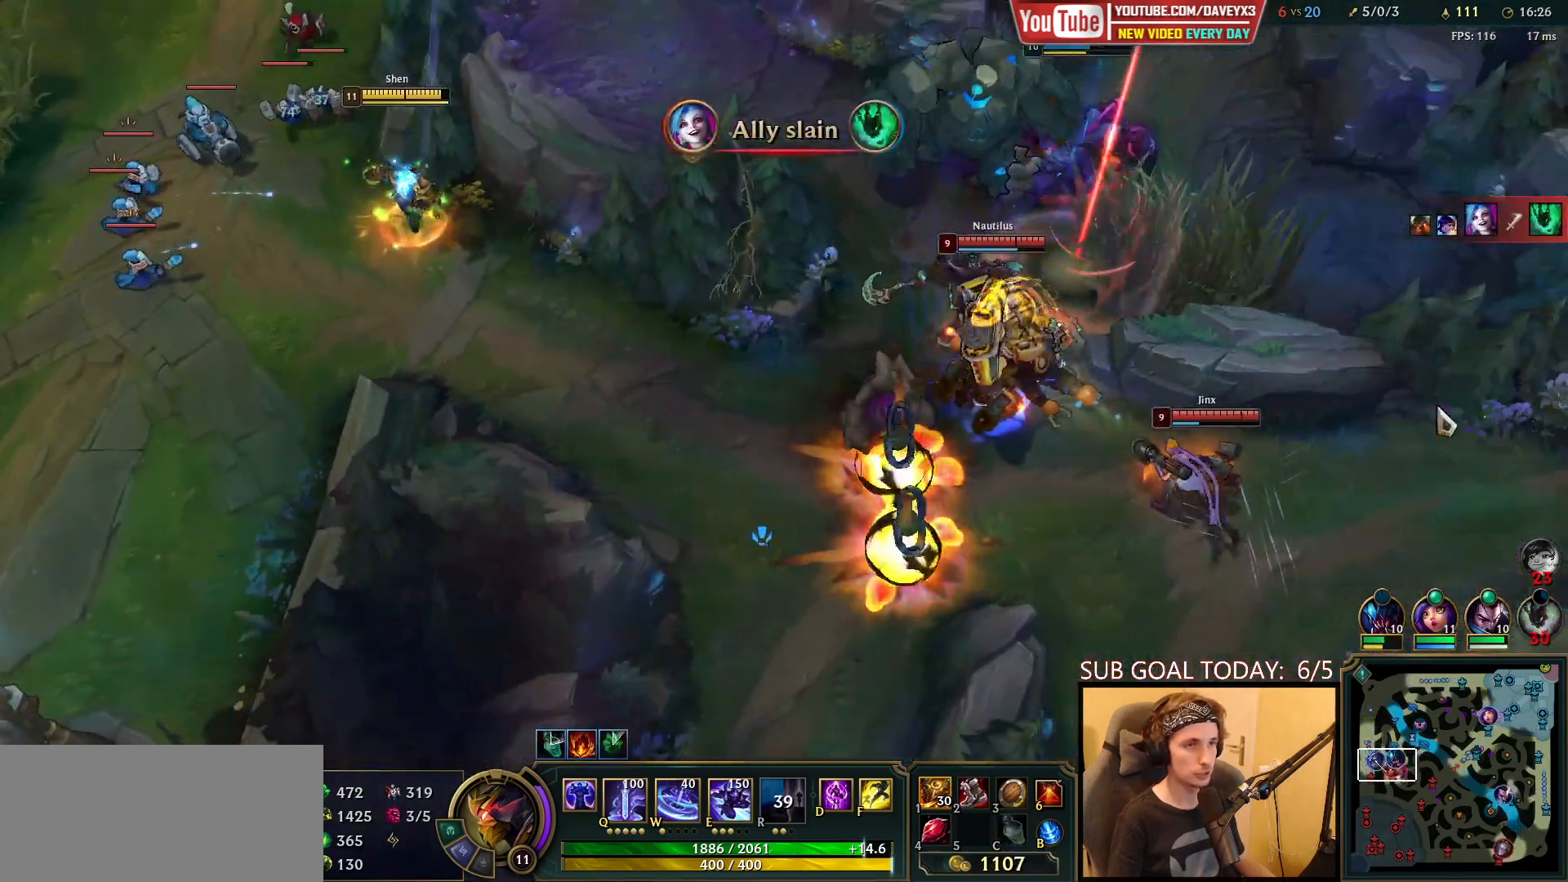
Gameplay with keyboard and mouse; each line is a JSON object with the keys and mouse buttons held at the frame after it. "events" lists presses ("down") and releases ("up") of "a", "ctrl", "d", "e", "f", "q", "r", "s", "shift", "space", "tab", "w", "mouse_left", "mouse_wheel", "mouse_right", "mouse_mb4" and "mouse_mb5" between this image and that frame as [ms after this image, input, new state], when the widget could be followed in between. "mouse_left", "mouse_wheel", "mouse_right", "mouse_mb4", "mouse_mb5" = the "left", "wheel", "right", "mb4", "mb5" buttons of the "mouse" list. No other keys are recorded. "wheel" means that the mouse wheel is clicked or scrolled. Mouse movement is not recorded.
{"keys": [], "mouse": ["right"], "events": [[467, "mouse_right", "down"]]}
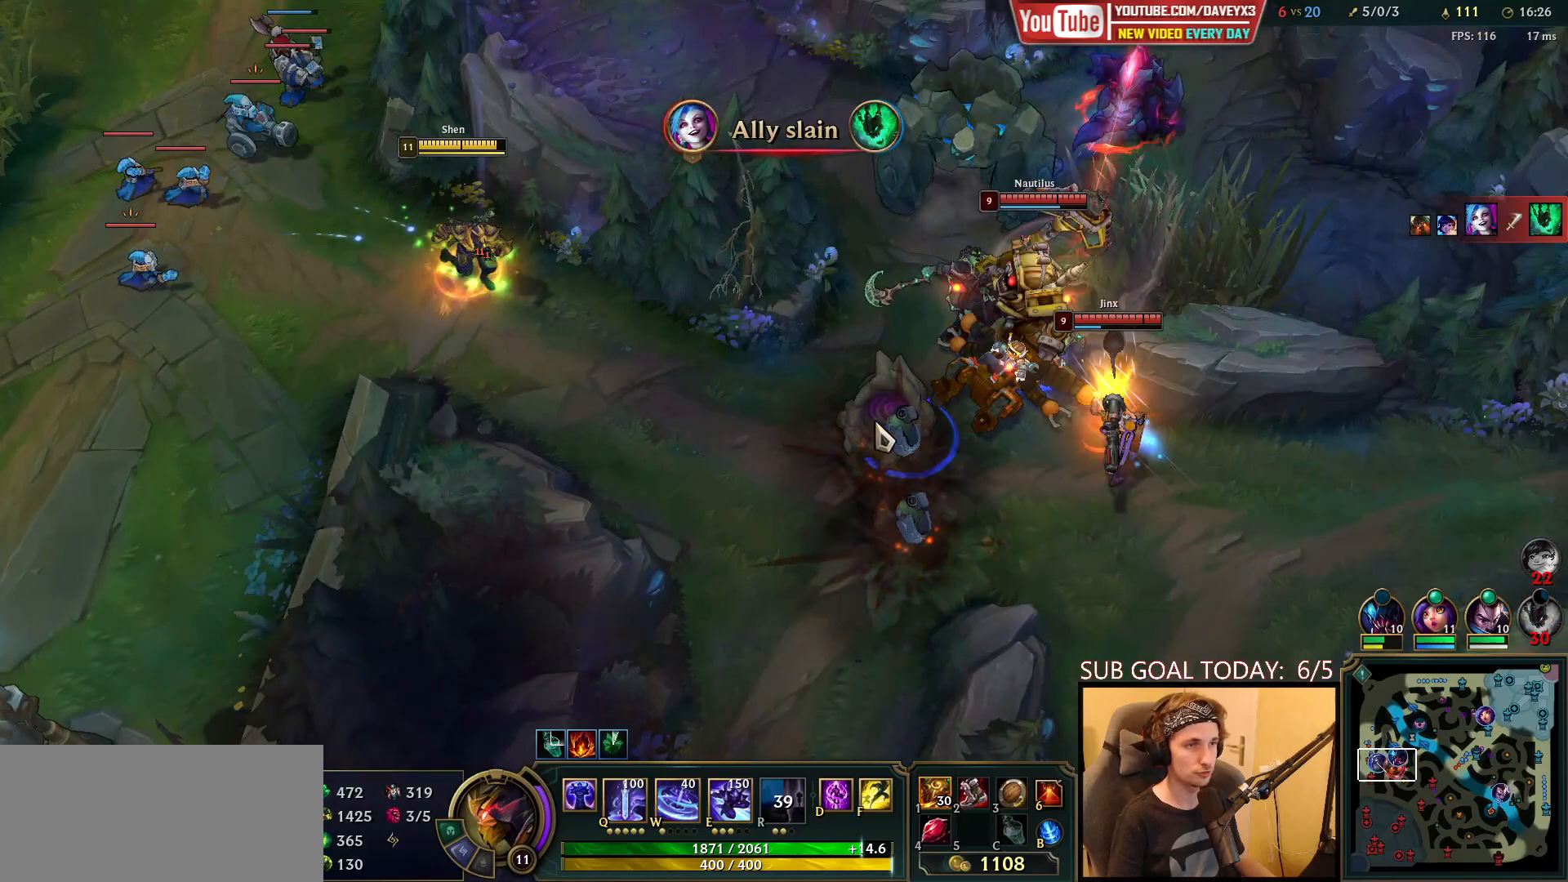
{"keys": [], "mouse": [], "events": [[33, "mouse_right", "up"], [133, "mouse_right", "down"], [217, "mouse_right", "up"], [300, "mouse_right", "down"], [383, "mouse_right", "up"]]}
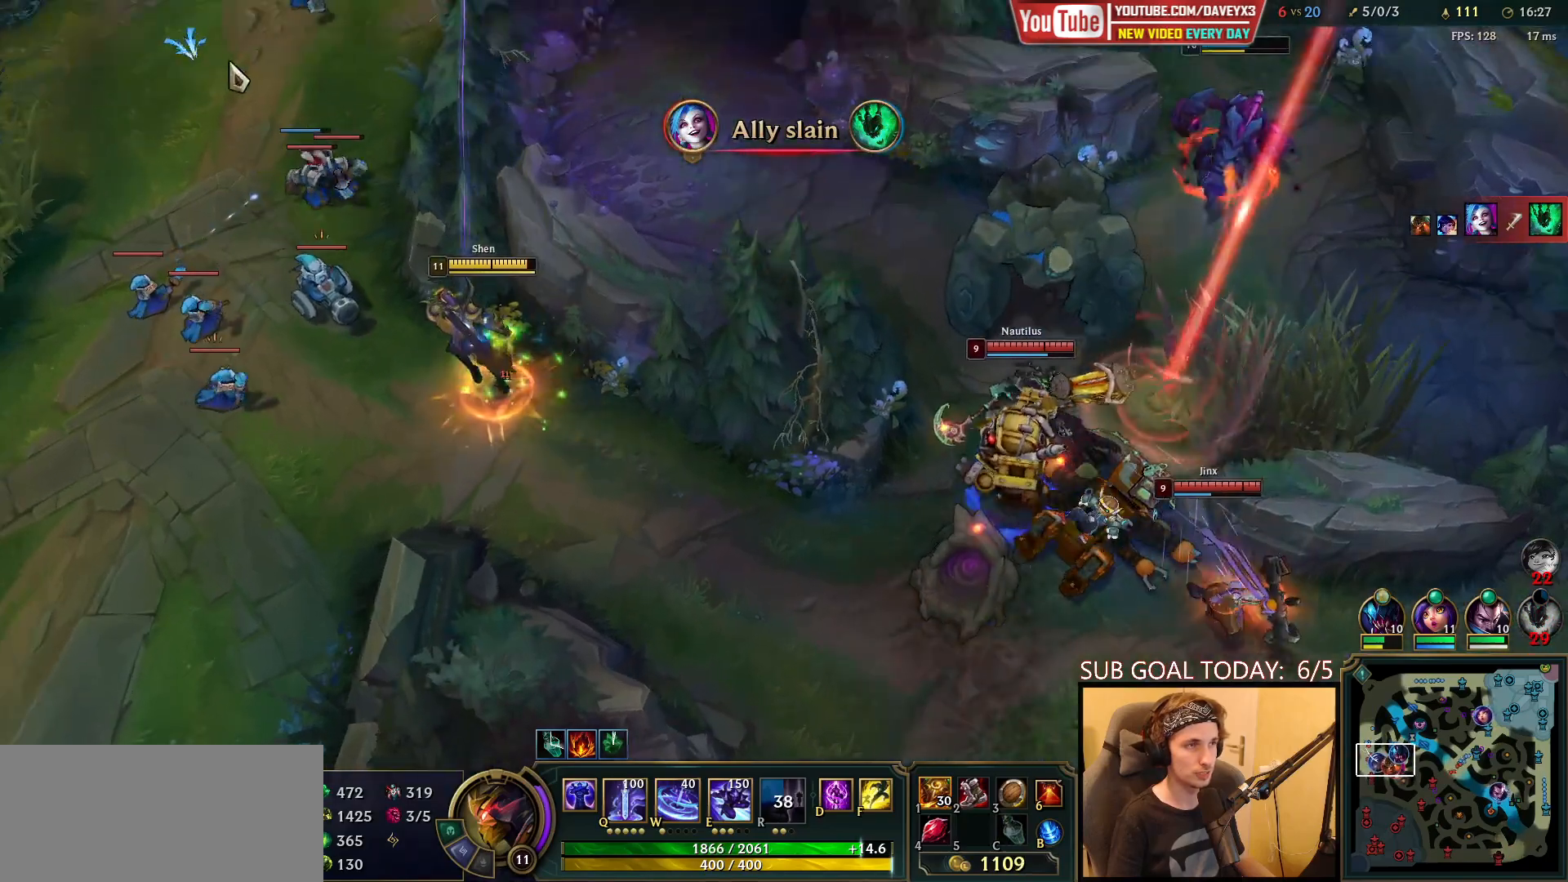
{"keys": [], "mouse": [], "events": []}
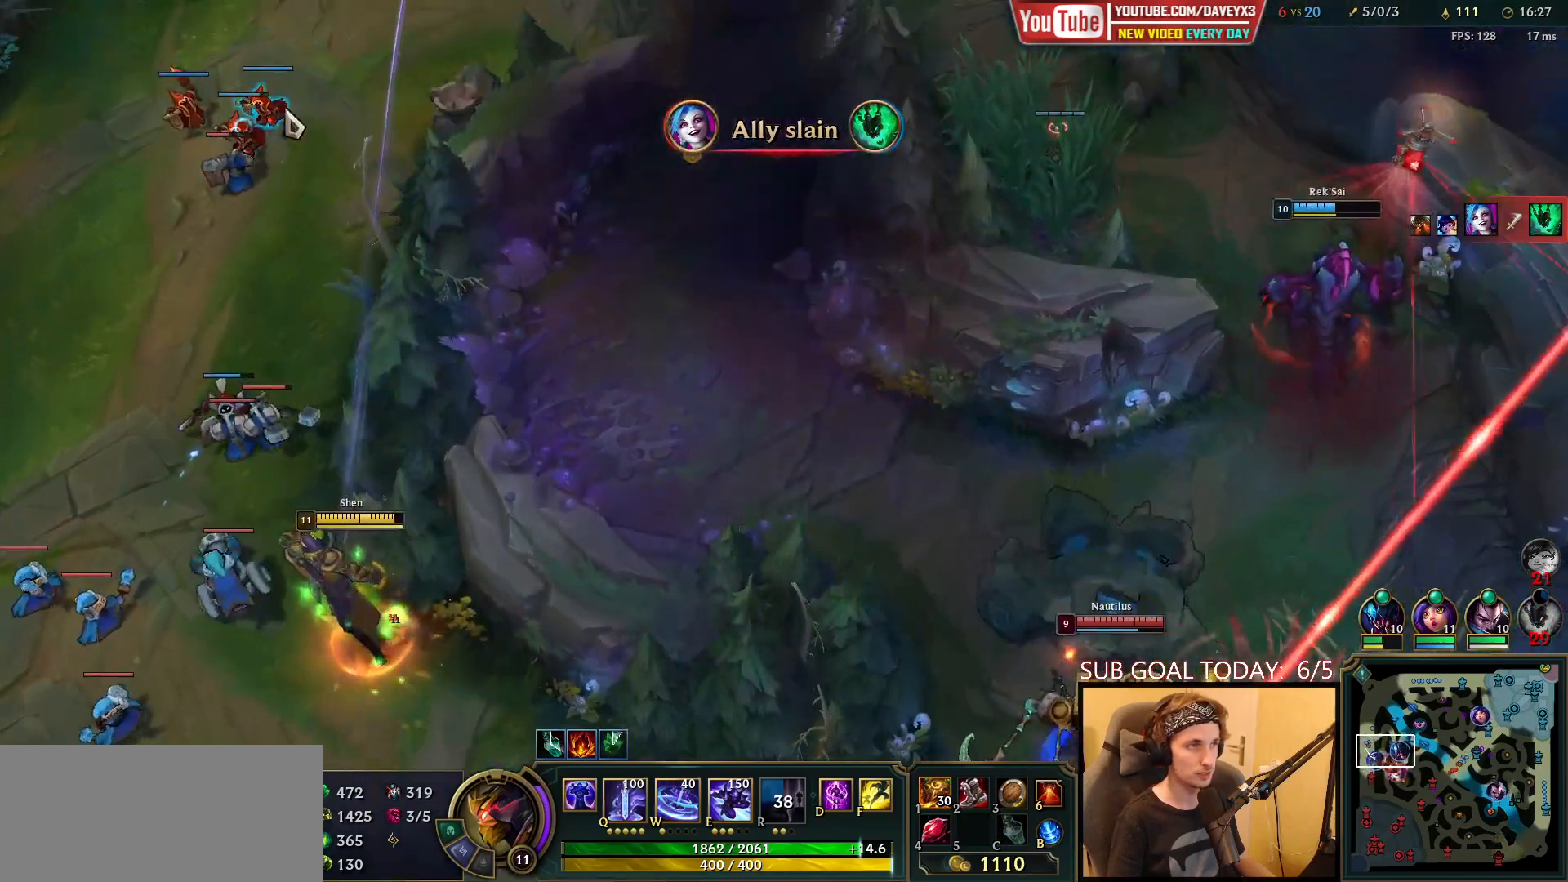
{"keys": [], "mouse": [], "events": [[50, "e", "down"], [183, "e", "up"], [217, "mouse_right", "down"], [300, "mouse_right", "up"], [383, "mouse_right", "down"], [433, "mouse_right", "up"]]}
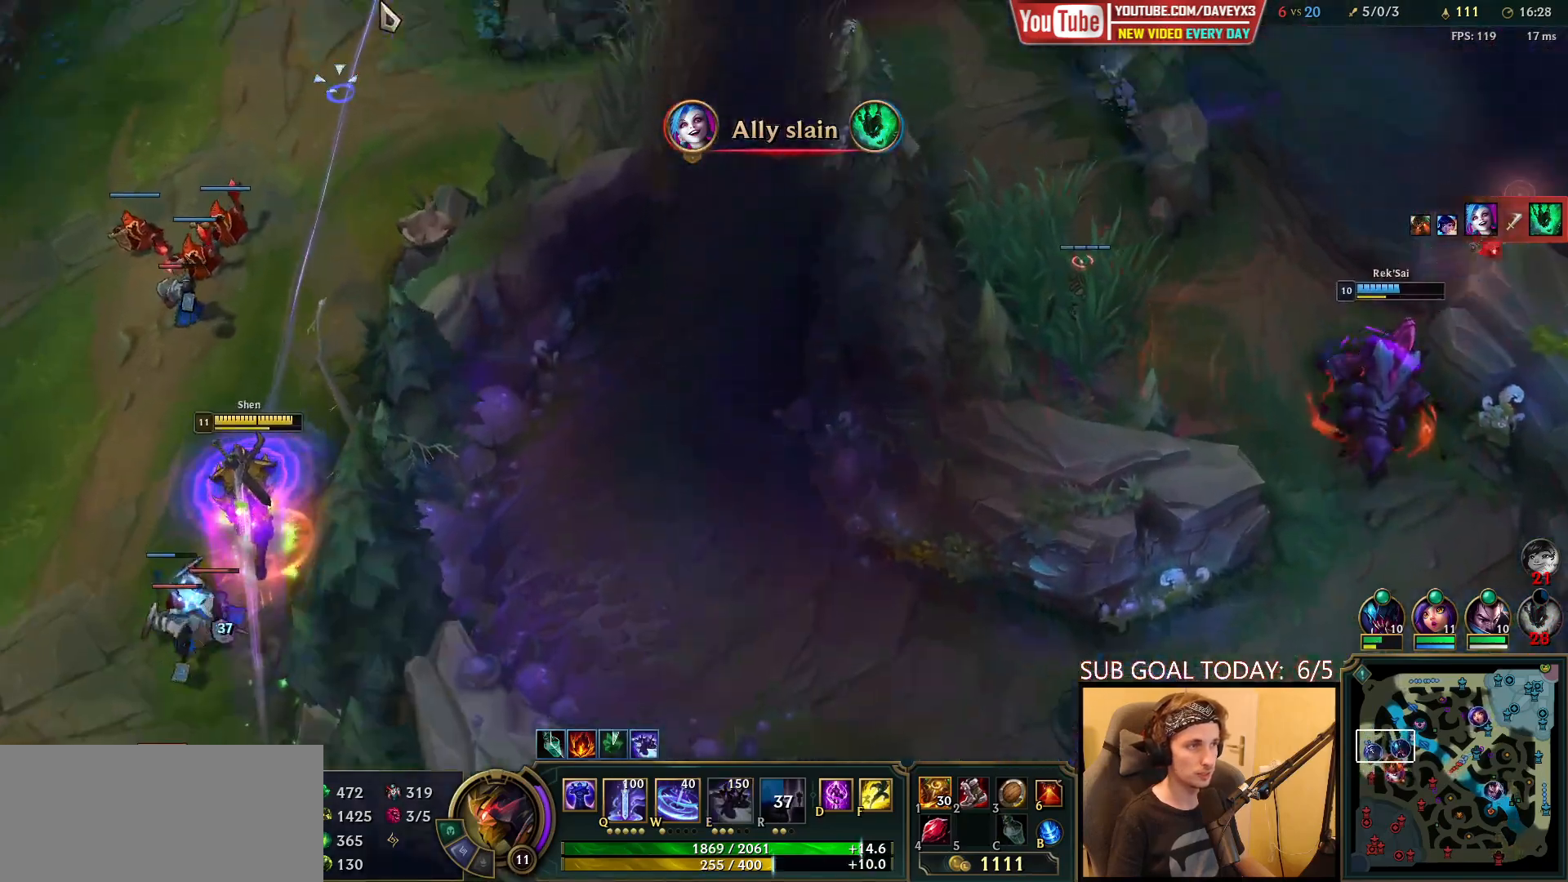
{"keys": [], "mouse": [], "events": [[33, "mouse_right", "down"], [100, "mouse_right", "up"], [183, "mouse_right", "down"], [267, "mouse_right", "up"]]}
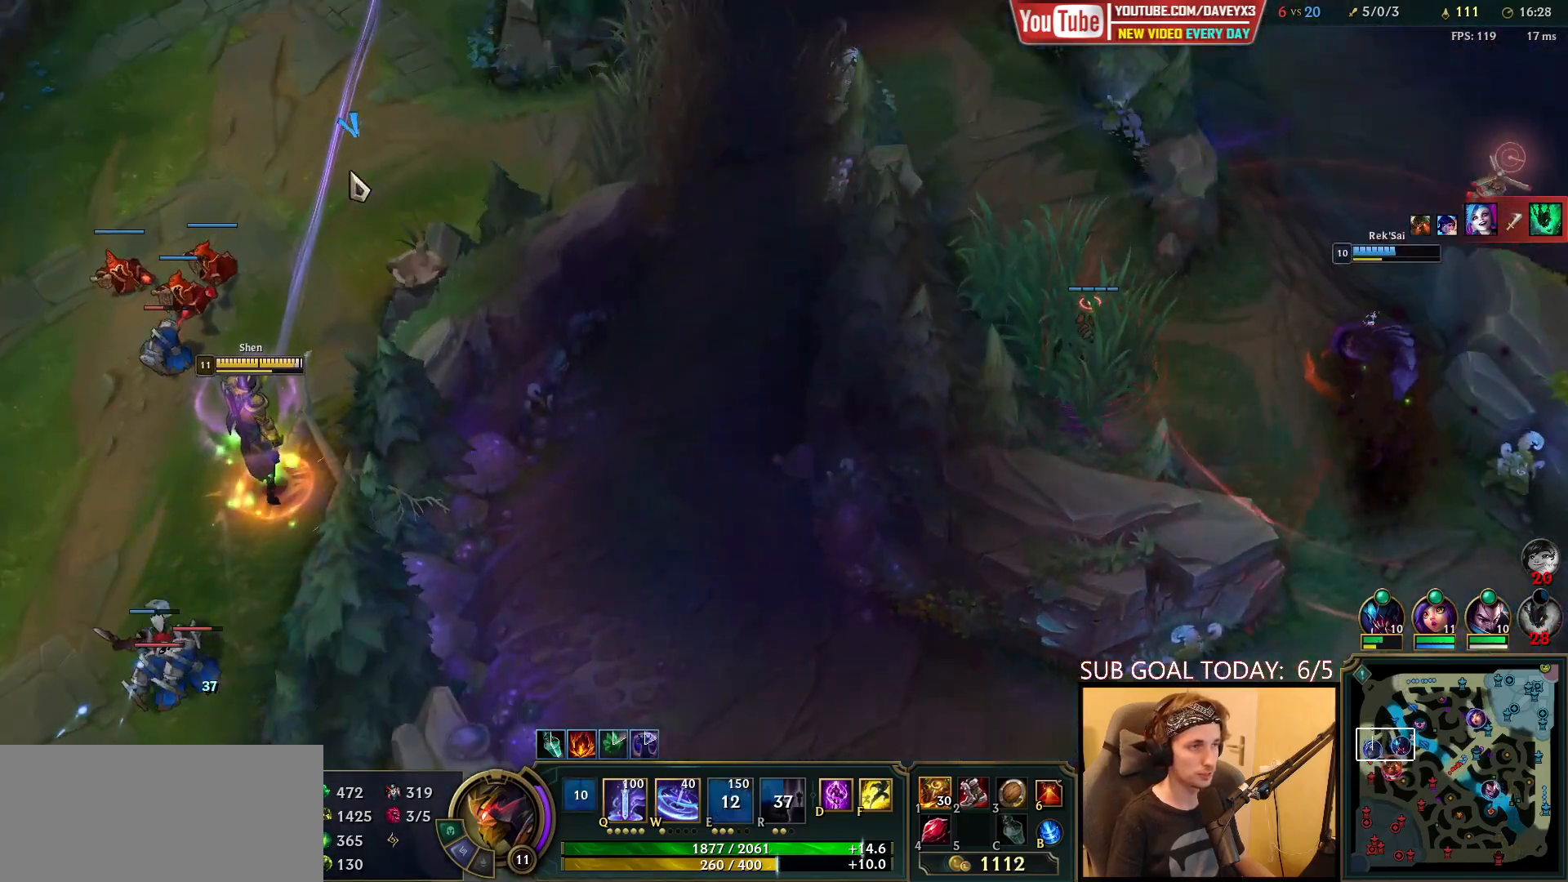
{"keys": [], "mouse": ["right"], "events": [[500, "mouse_right", "down"]]}
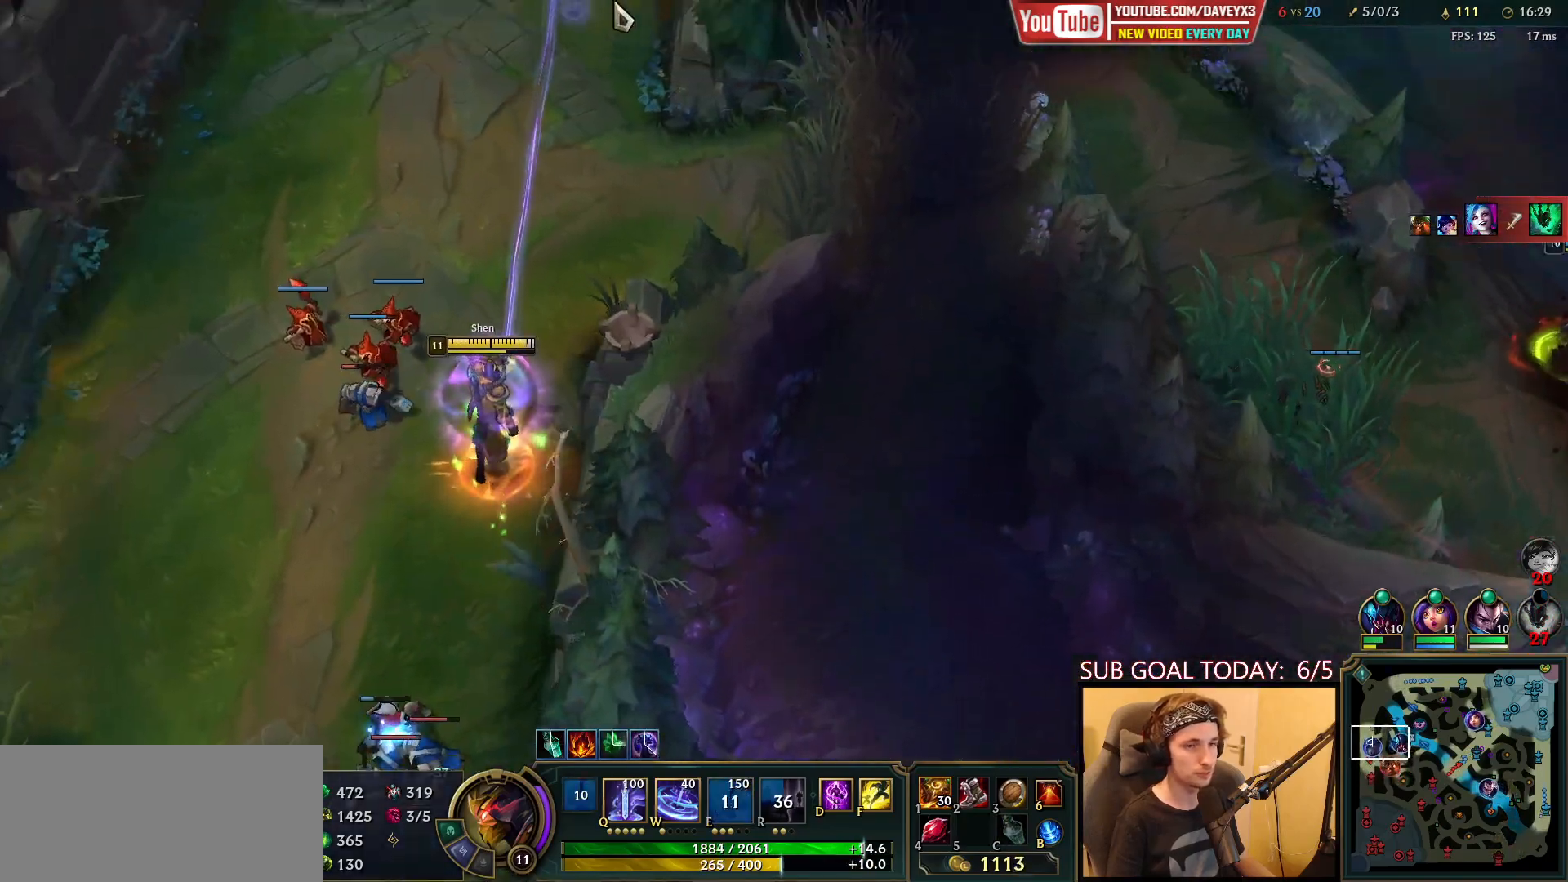
{"keys": ["tab"], "mouse": [], "events": [[117, "mouse_right", "up"], [233, "mouse_right", "down"], [283, "mouse_right", "up"], [417, "mouse_right", "down"], [450, "mouse_right", "up"], [500, "tab", "down"]]}
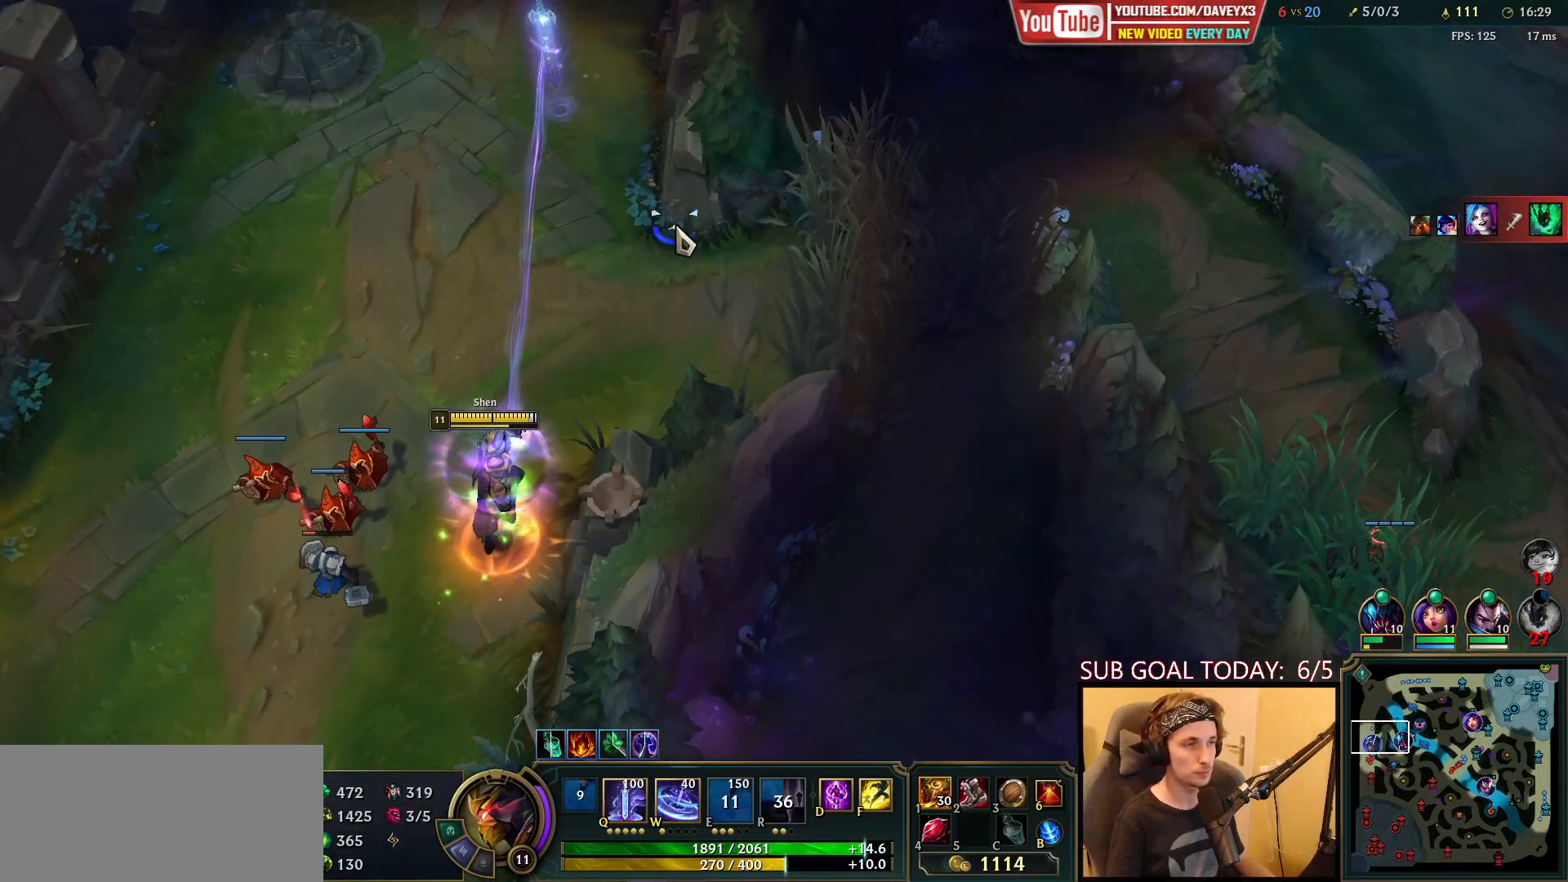
{"keys": ["tab"], "mouse": [], "events": []}
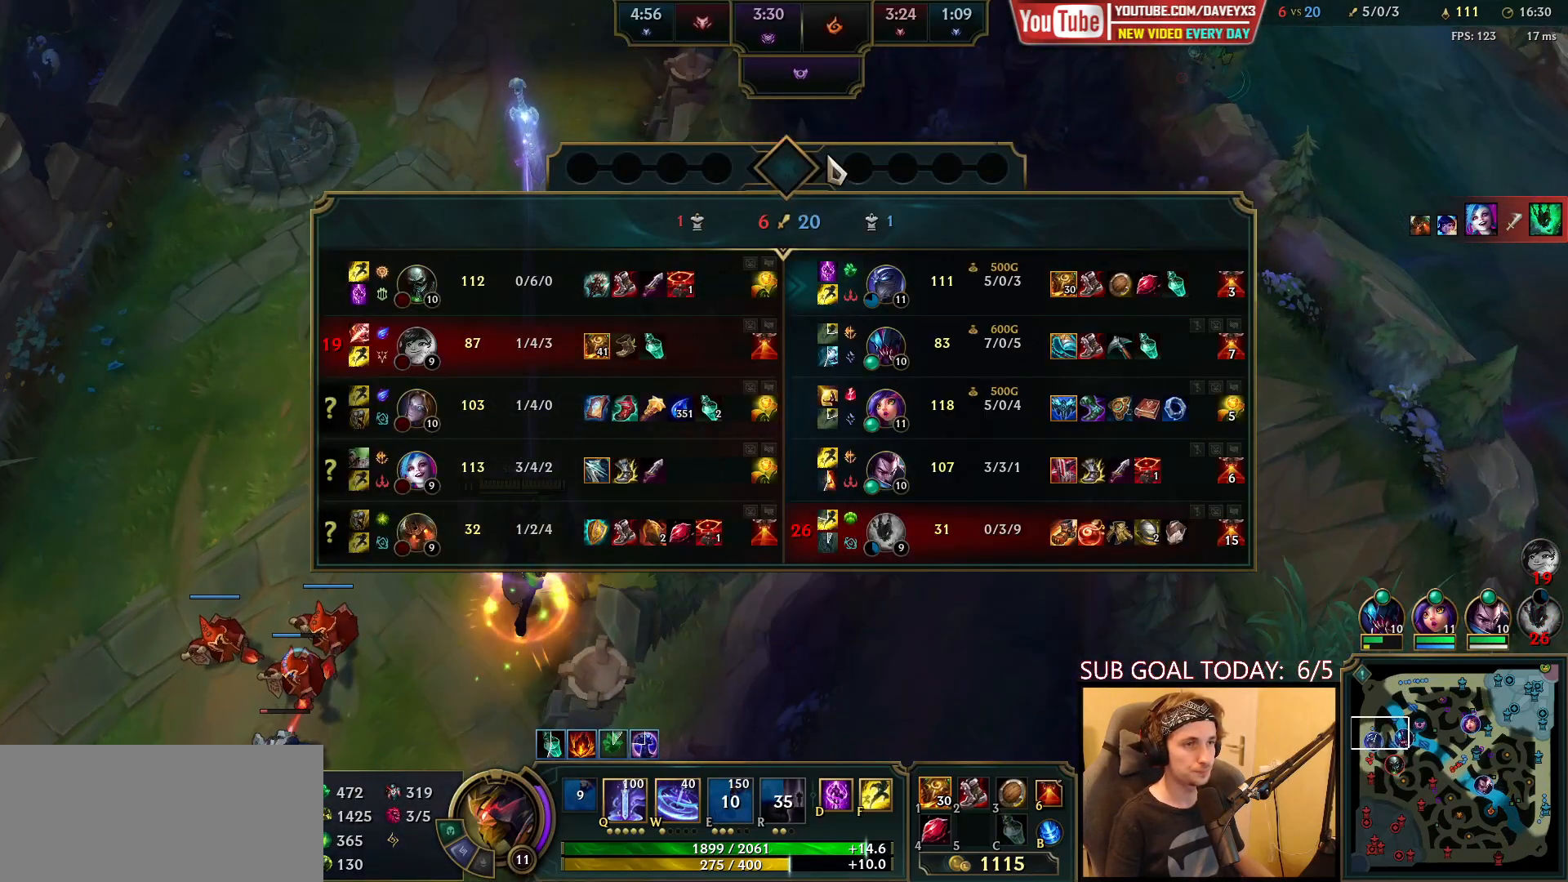
{"keys": ["tab"], "mouse": [], "events": []}
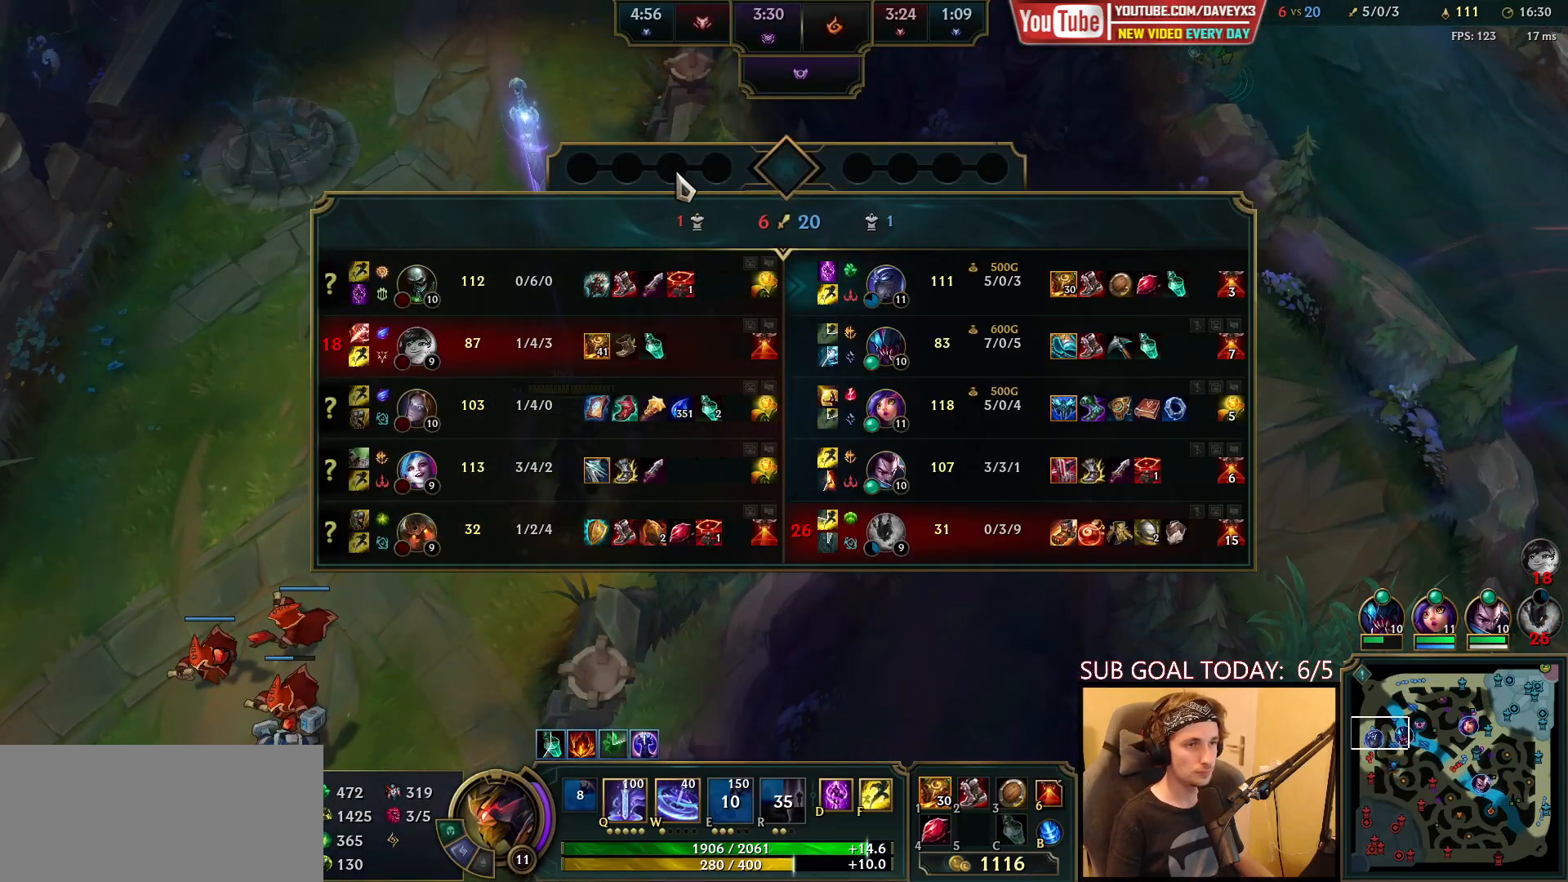
{"keys": ["tab"], "mouse": [], "events": [[100, "mouse_right", "down"], [167, "mouse_right", "up"], [250, "mouse_right", "down"], [350, "mouse_right", "up"]]}
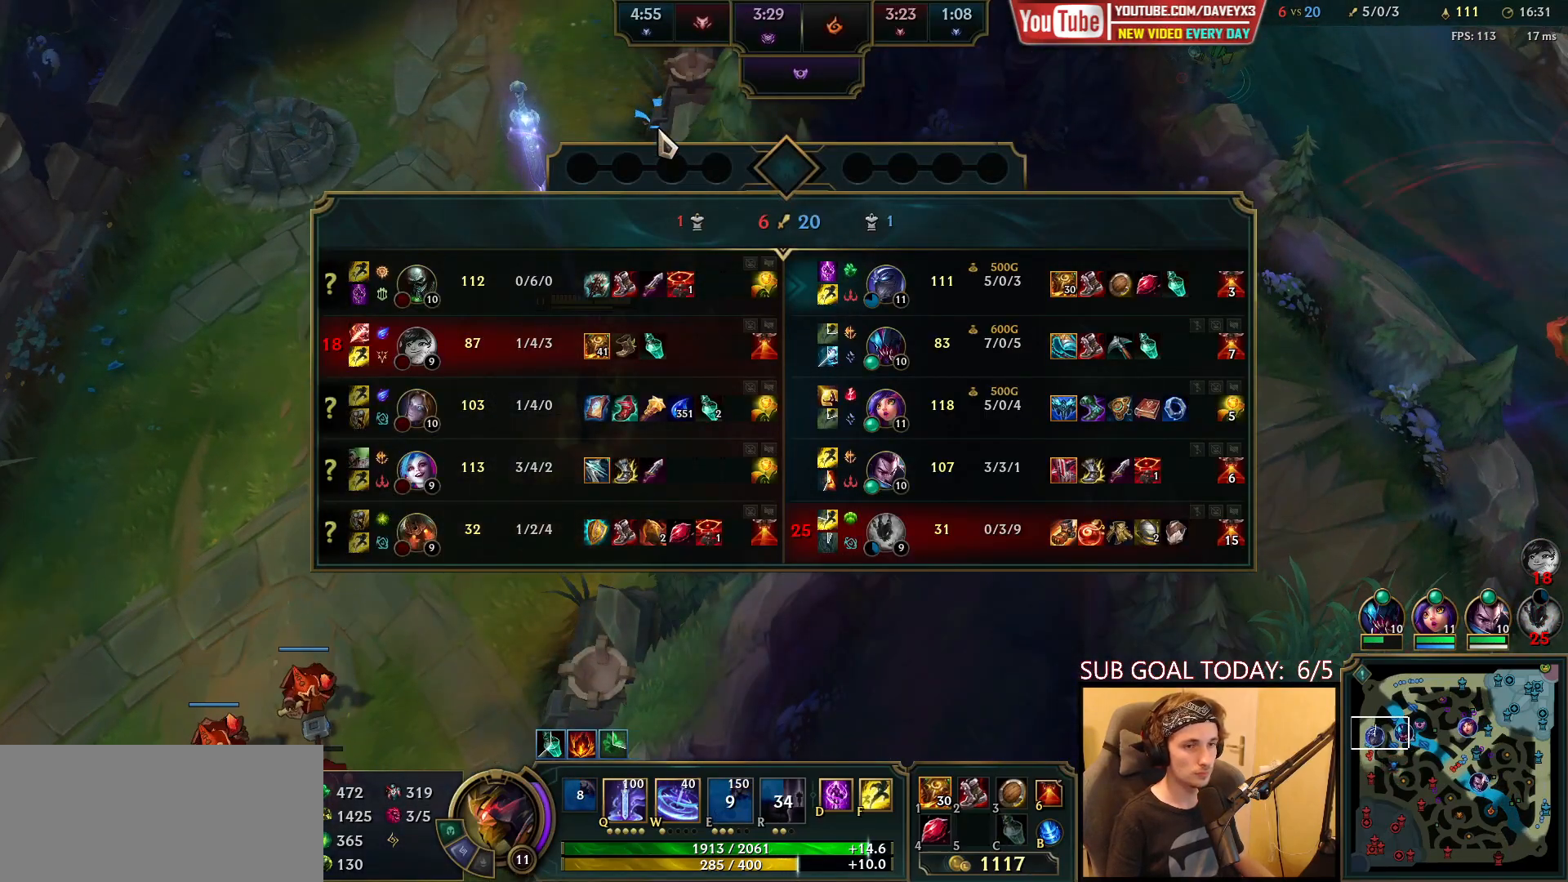
{"keys": ["tab"], "mouse": [], "events": []}
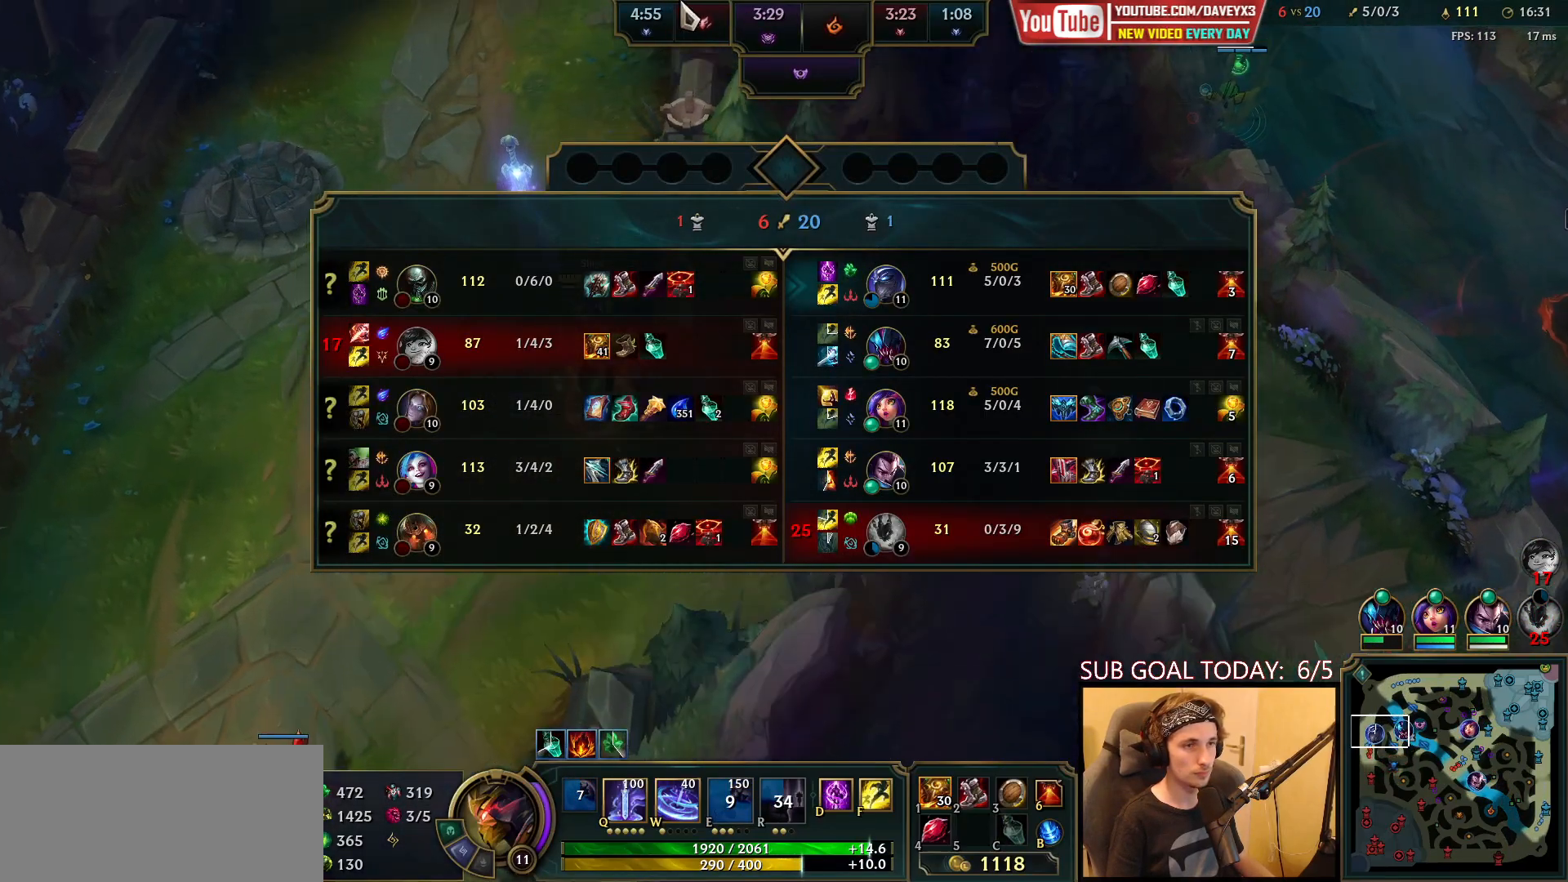
{"keys": ["tab"], "mouse": [], "events": [[150, "mouse_right", "down"], [250, "mouse_right", "up"], [333, "mouse_right", "down"], [400, "mouse_right", "up"]]}
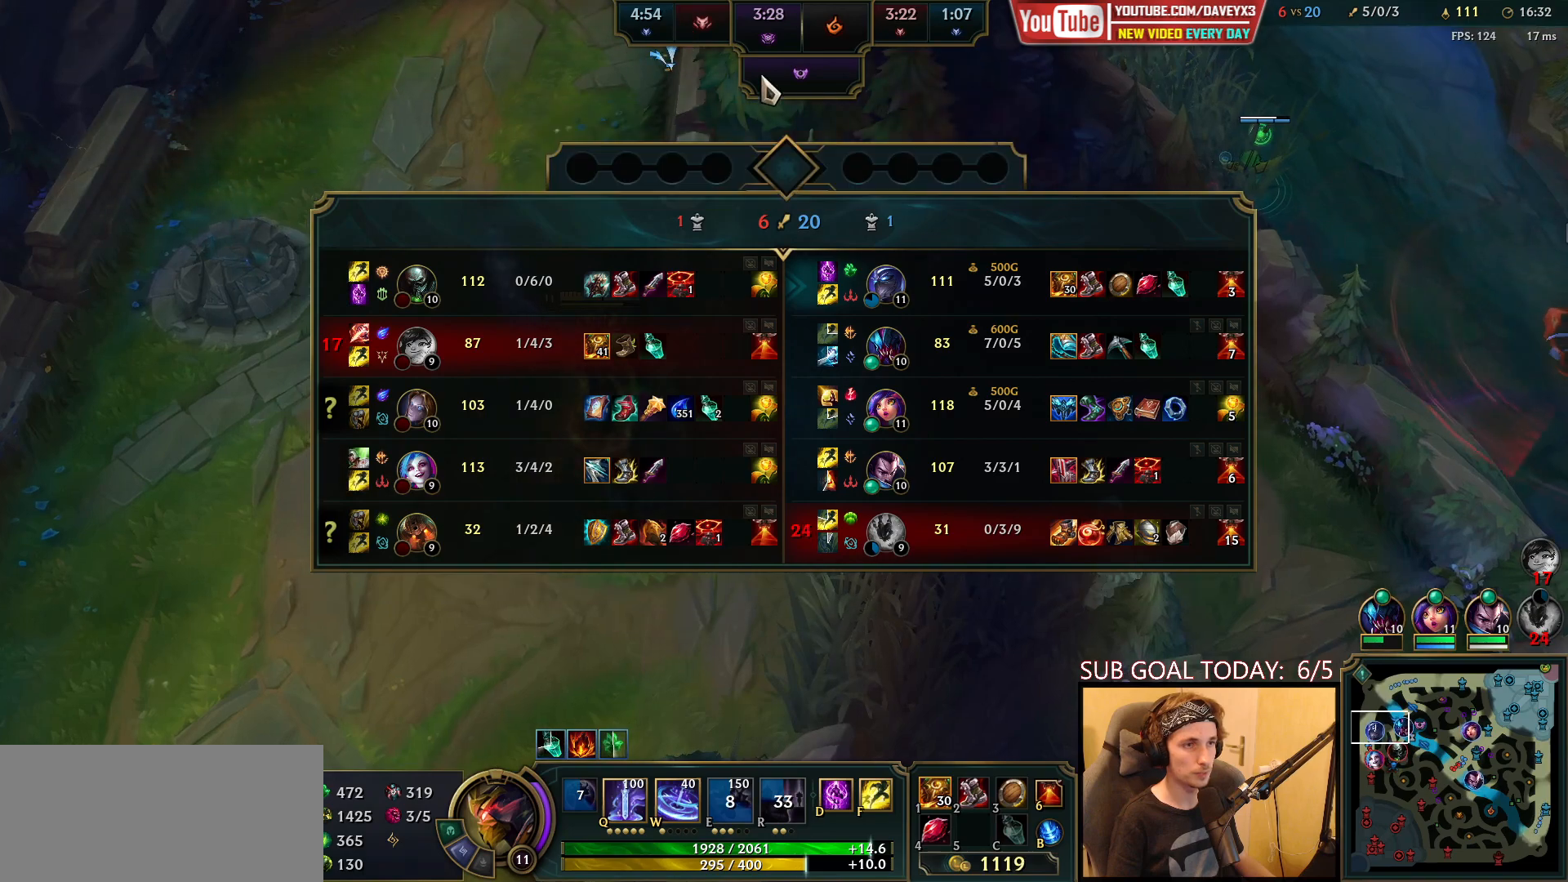
{"keys": [], "mouse": [], "events": [[500, "tab", "up"]]}
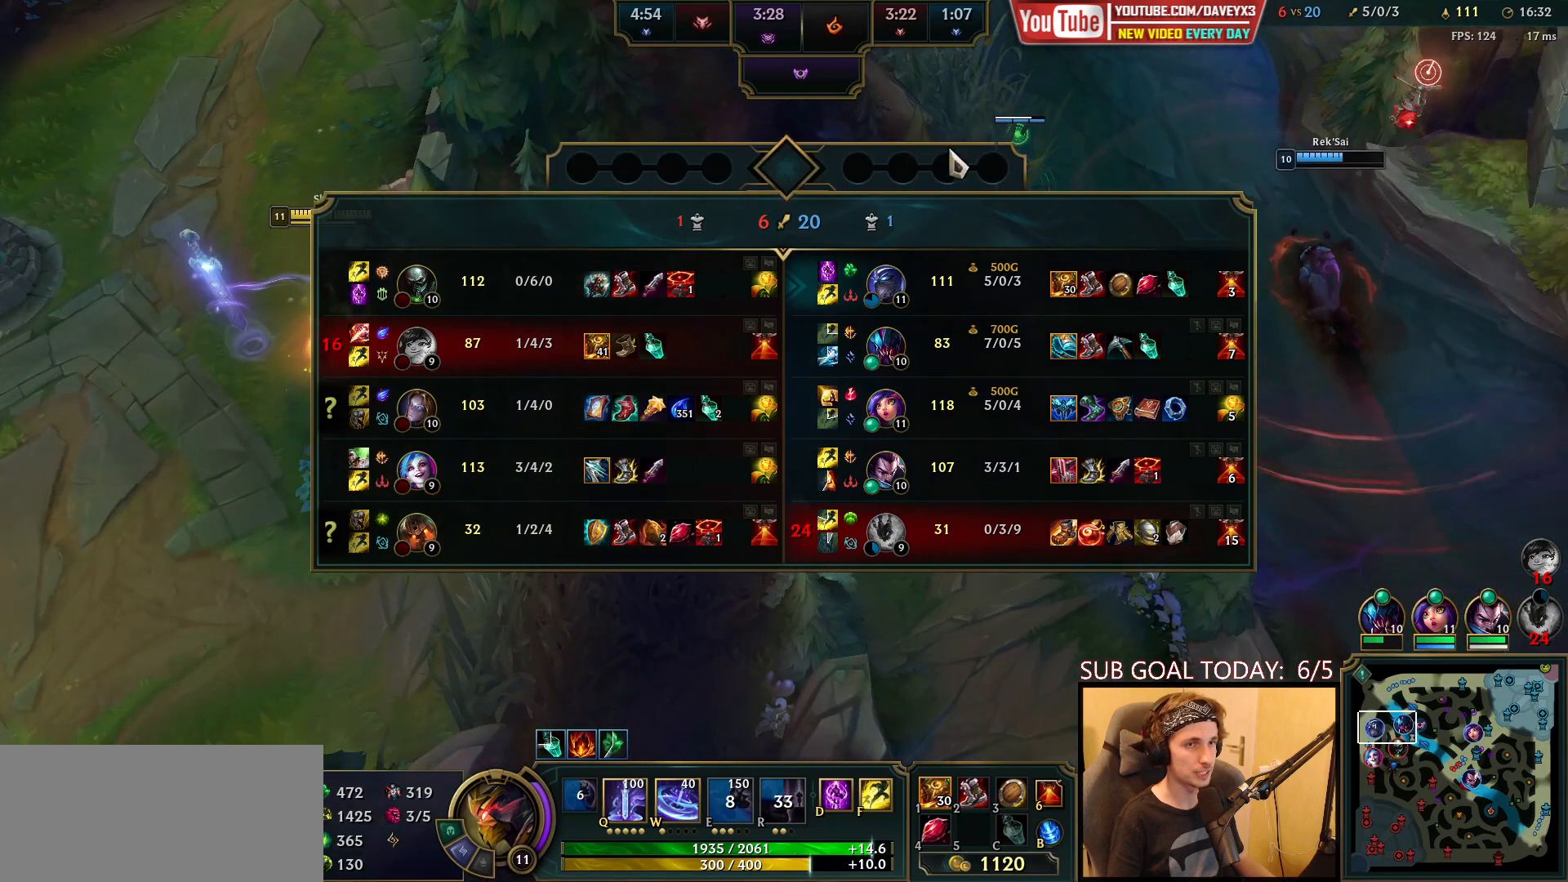
{"keys": [], "mouse": ["right"], "events": [[333, "mouse_right", "down"], [400, "mouse_right", "up"], [483, "mouse_right", "down"]]}
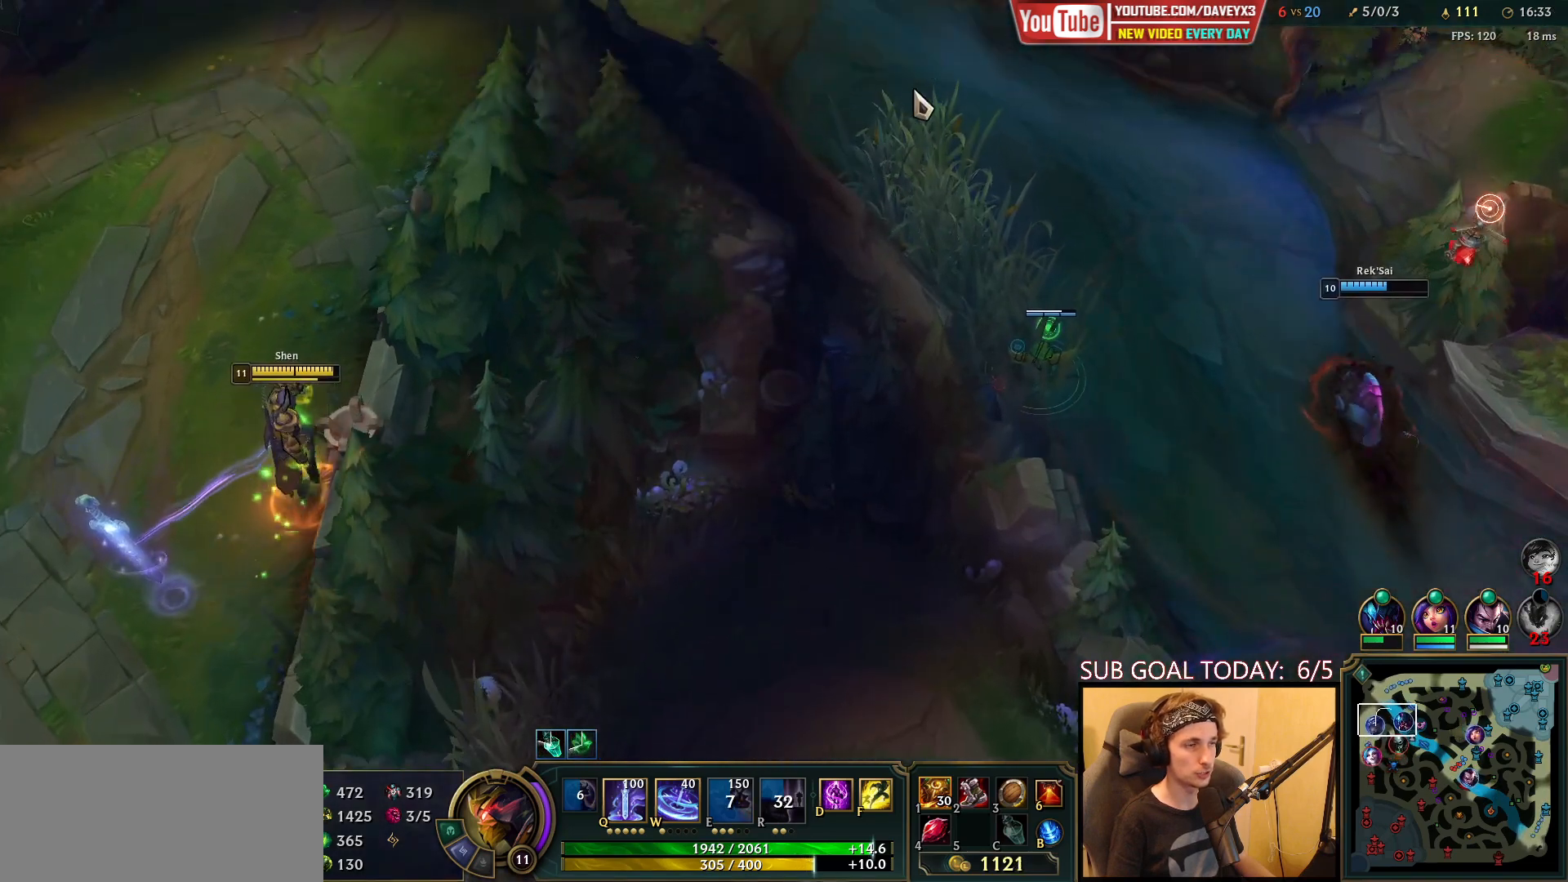
{"keys": [], "mouse": [], "events": [[67, "mouse_right", "up"]]}
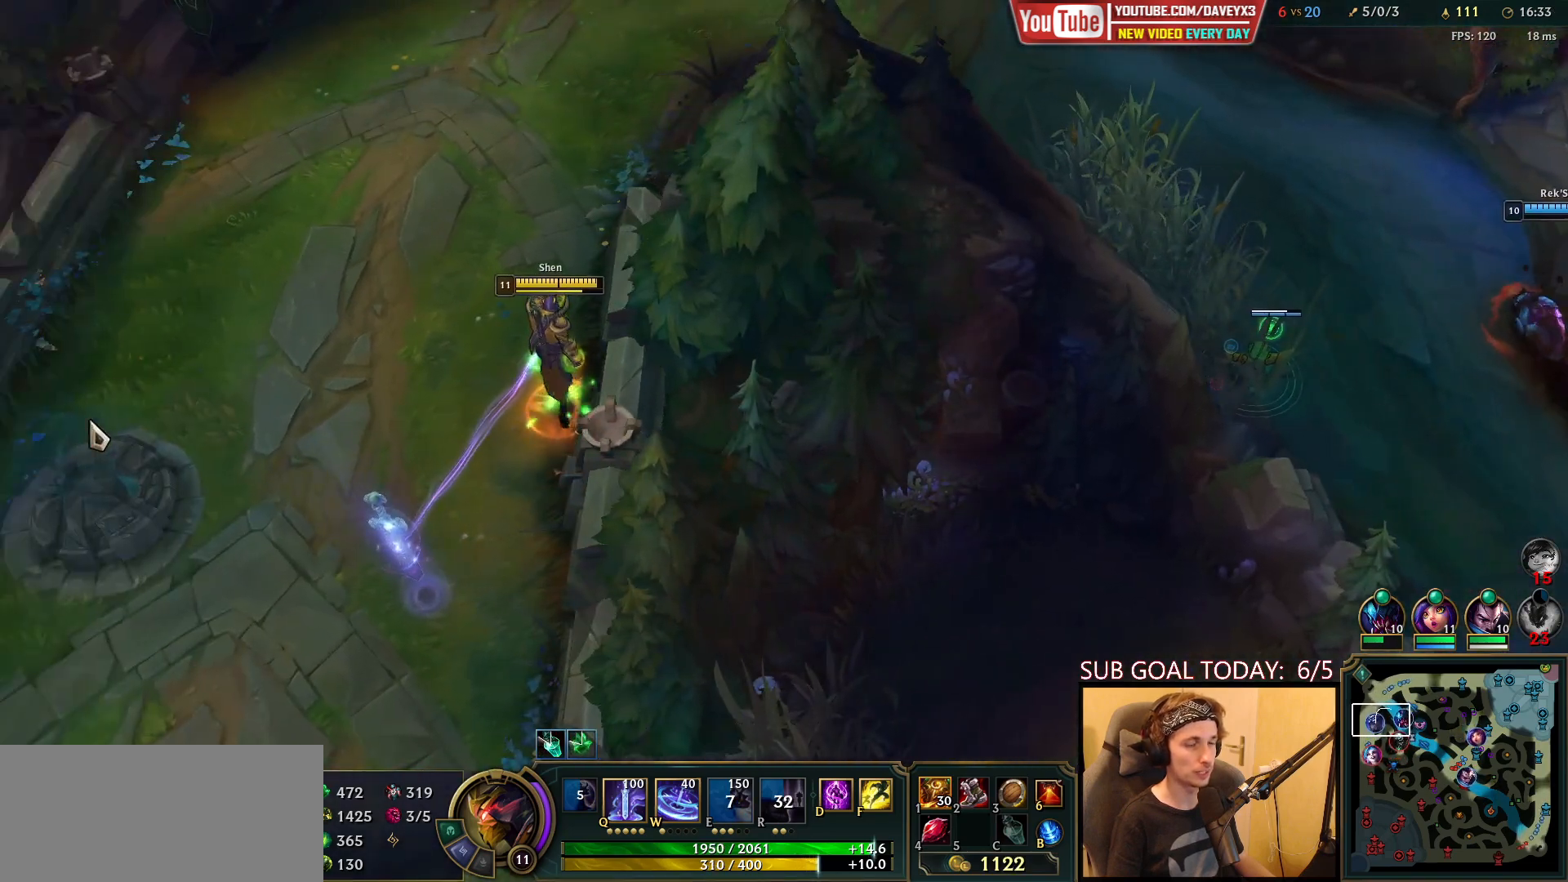
{"keys": [], "mouse": [], "events": []}
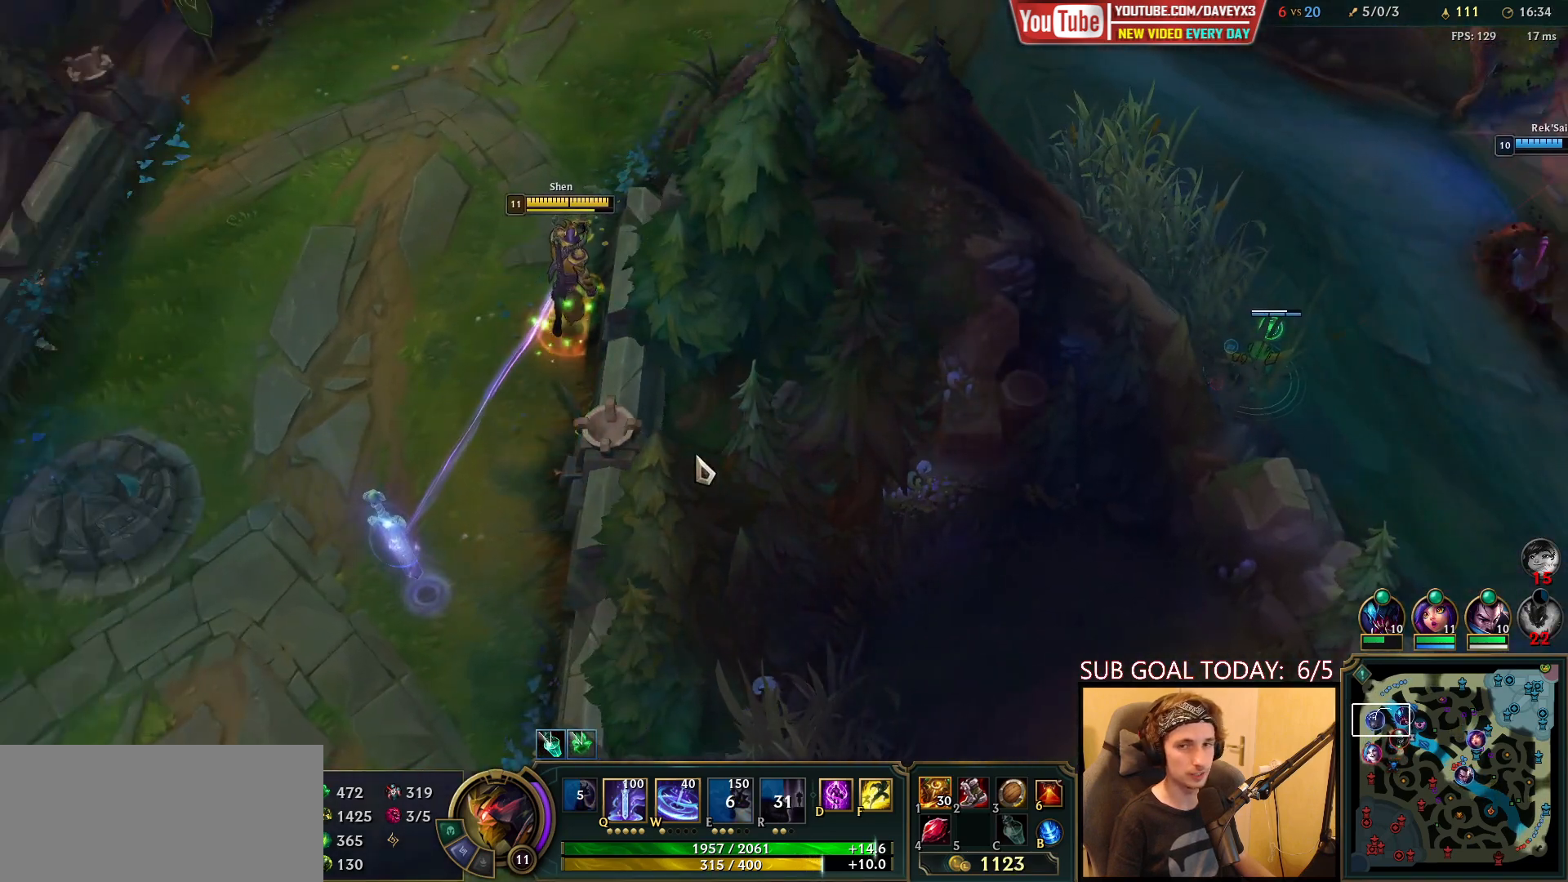
{"keys": [], "mouse": [], "events": []}
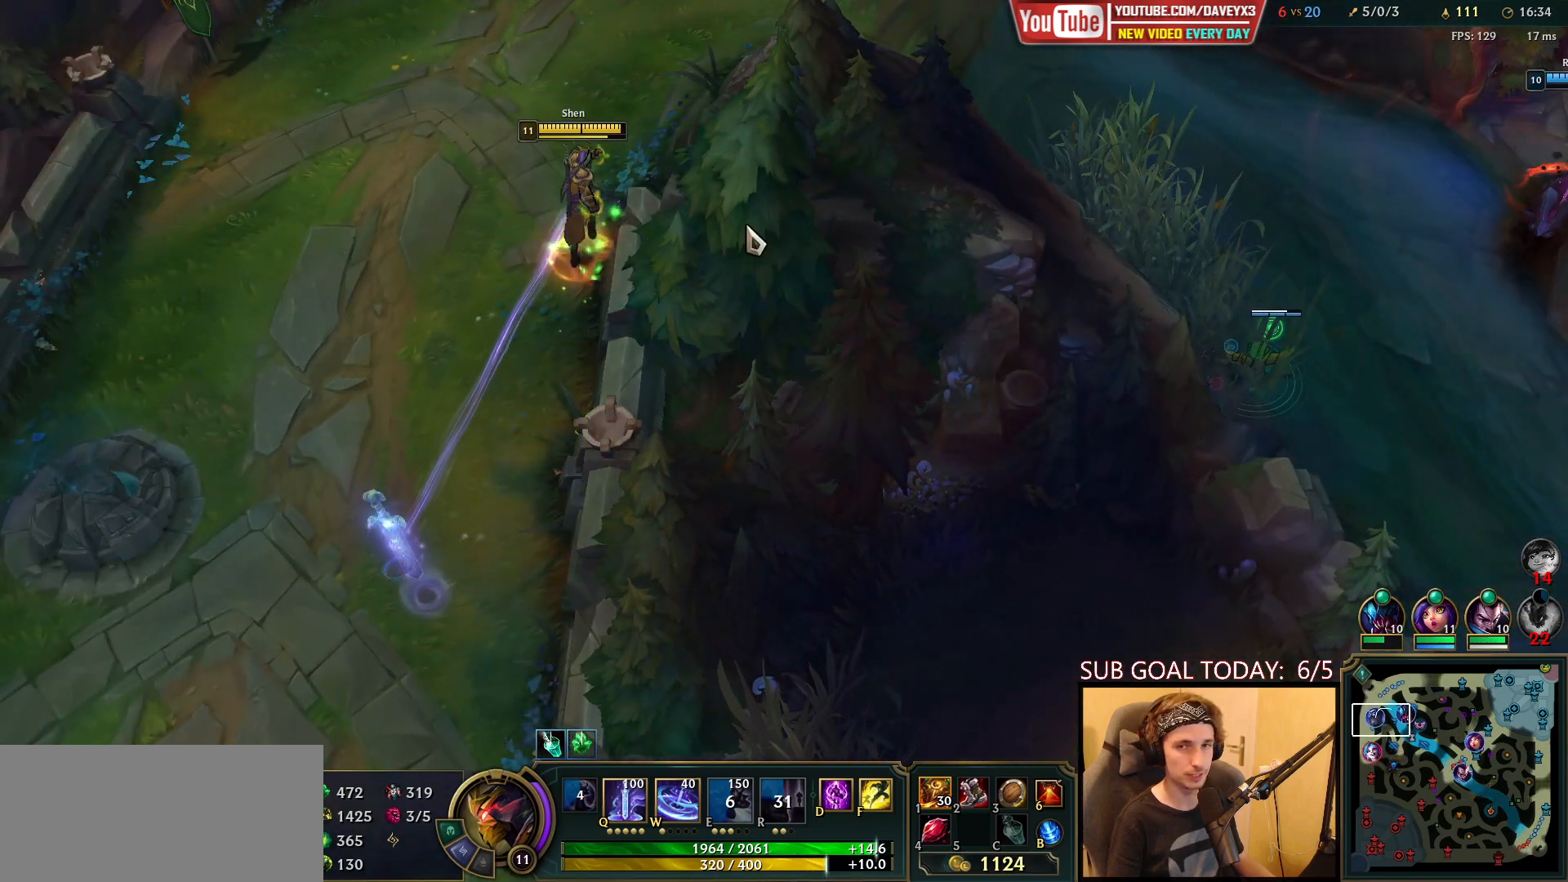
{"keys": [], "mouse": [], "events": []}
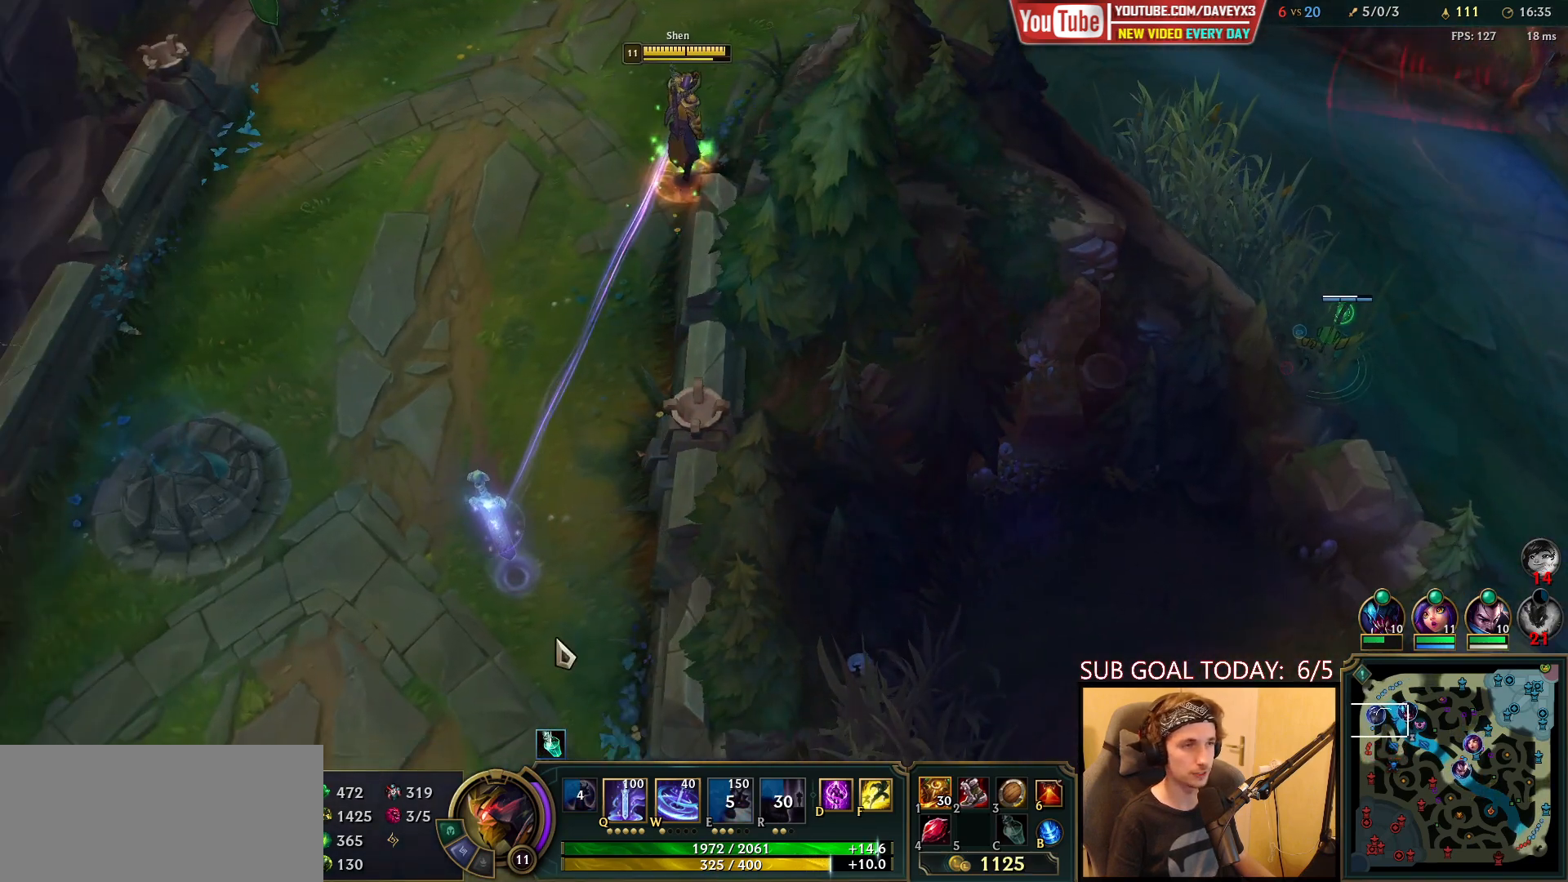
{"keys": [], "mouse": [], "events": [[117, "mouse_right", "down"], [200, "mouse_right", "up"], [367, "mouse_right", "down"], [433, "mouse_right", "up"]]}
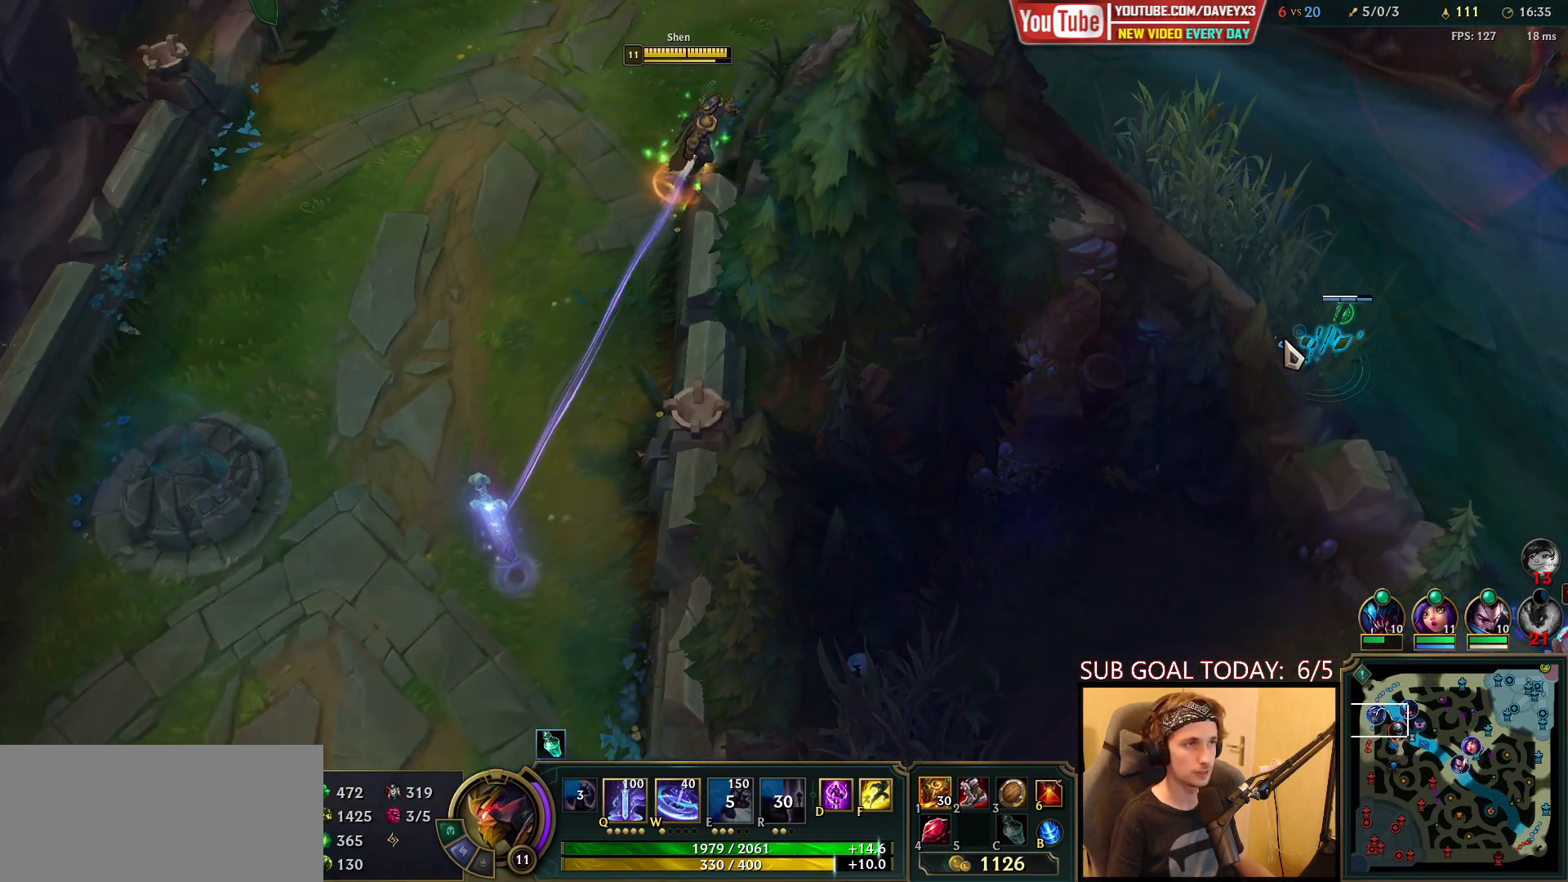
{"keys": ["tab"], "mouse": [], "events": [[17, "mouse_right", "down"], [100, "mouse_right", "up"], [417, "tab", "down"]]}
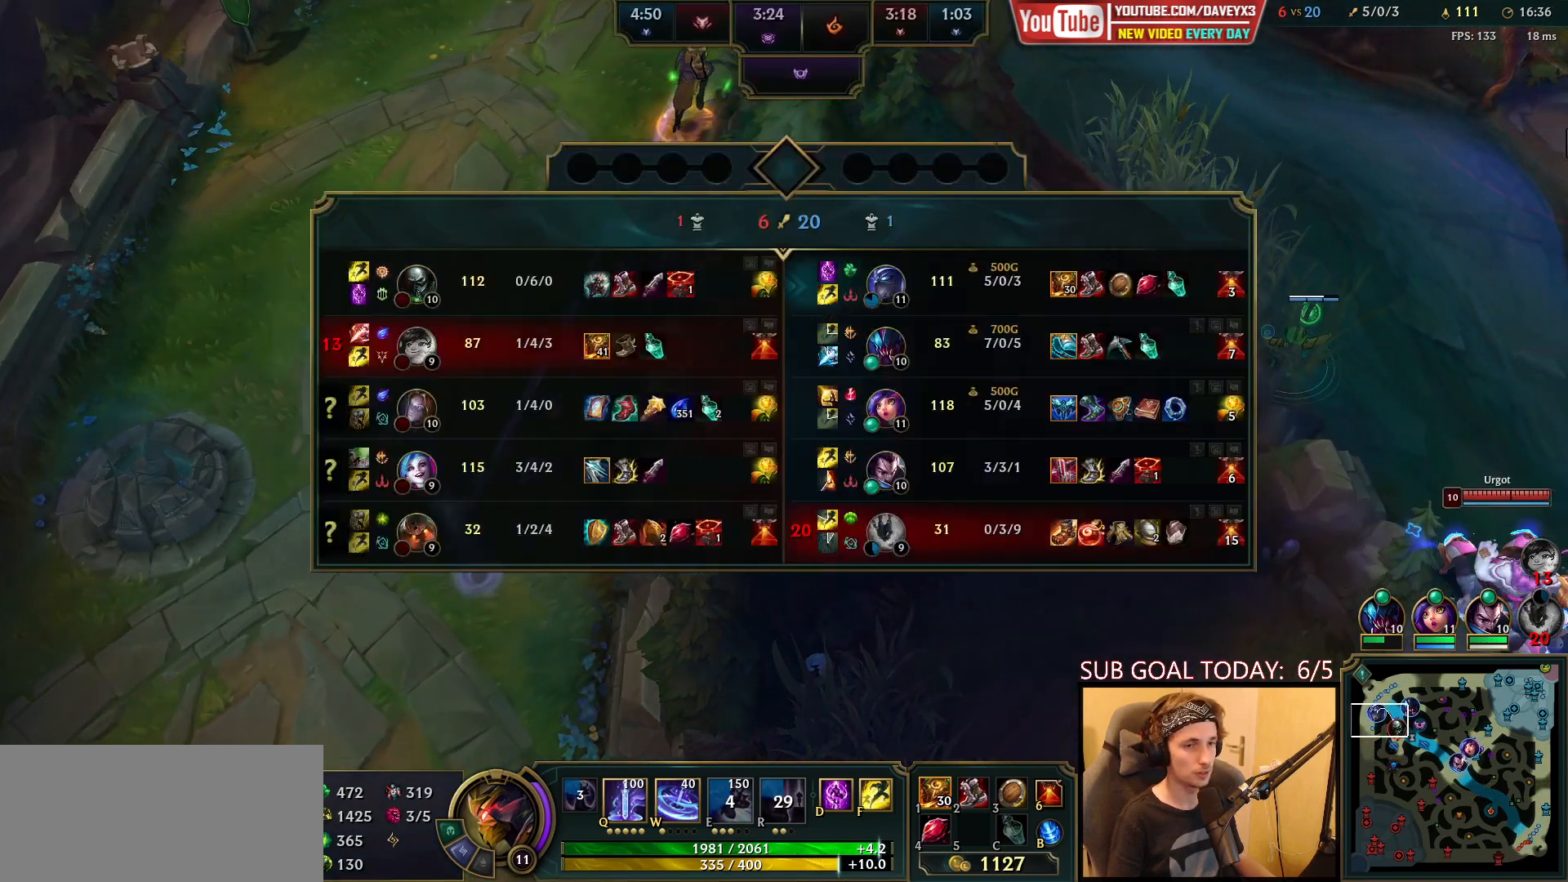
{"keys": [], "mouse": ["right"], "events": [[67, "tab", "up"], [350, "mouse_right", "down"], [417, "mouse_right", "up"], [500, "mouse_right", "down"]]}
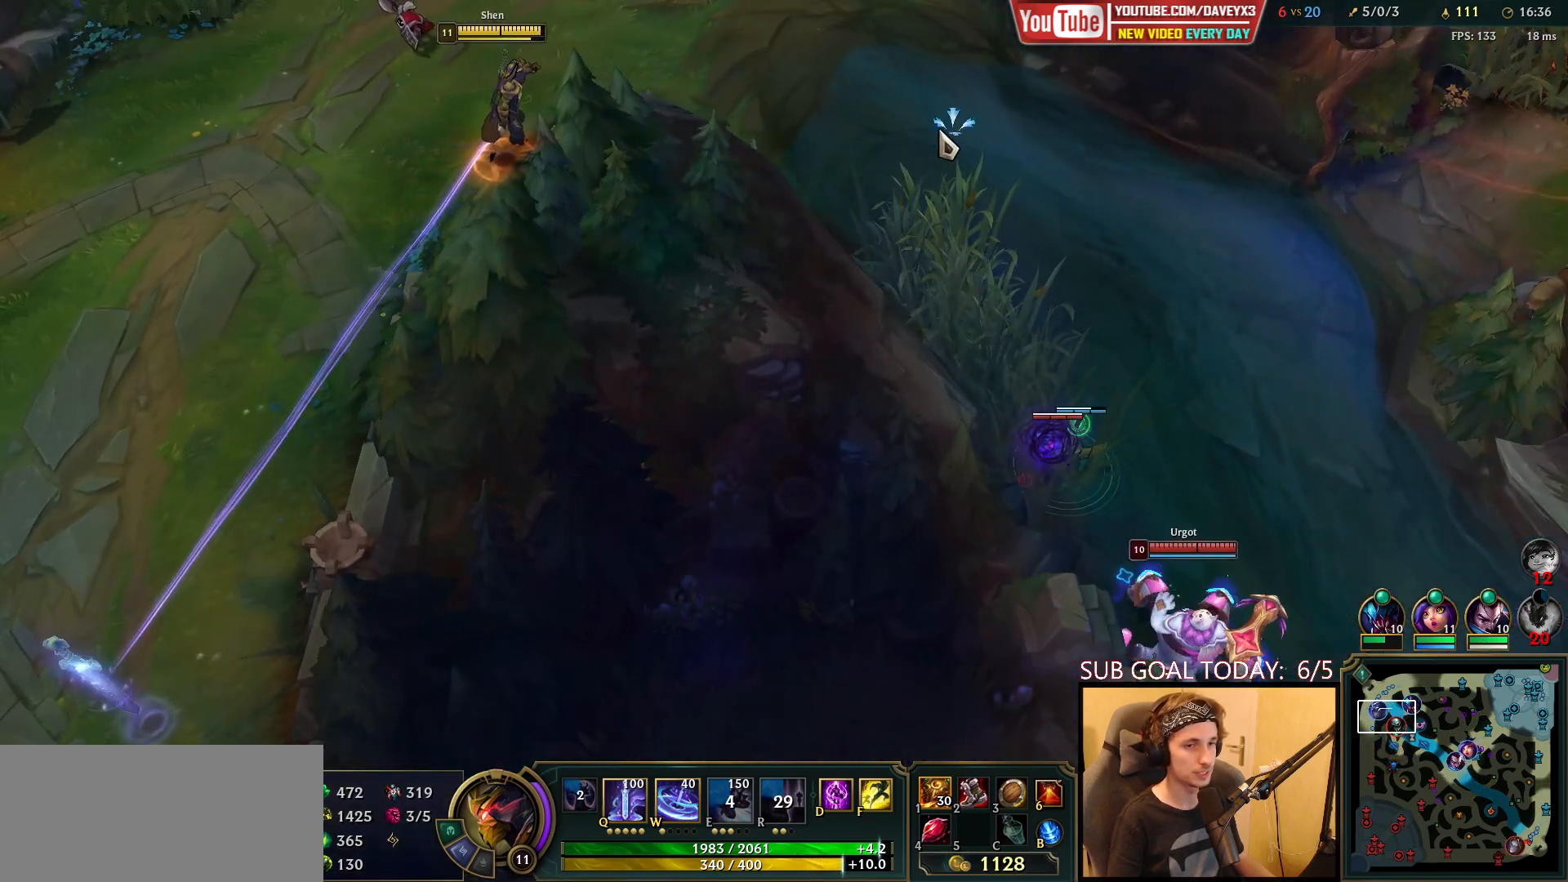
{"keys": [], "mouse": [], "events": [[67, "mouse_right", "up"]]}
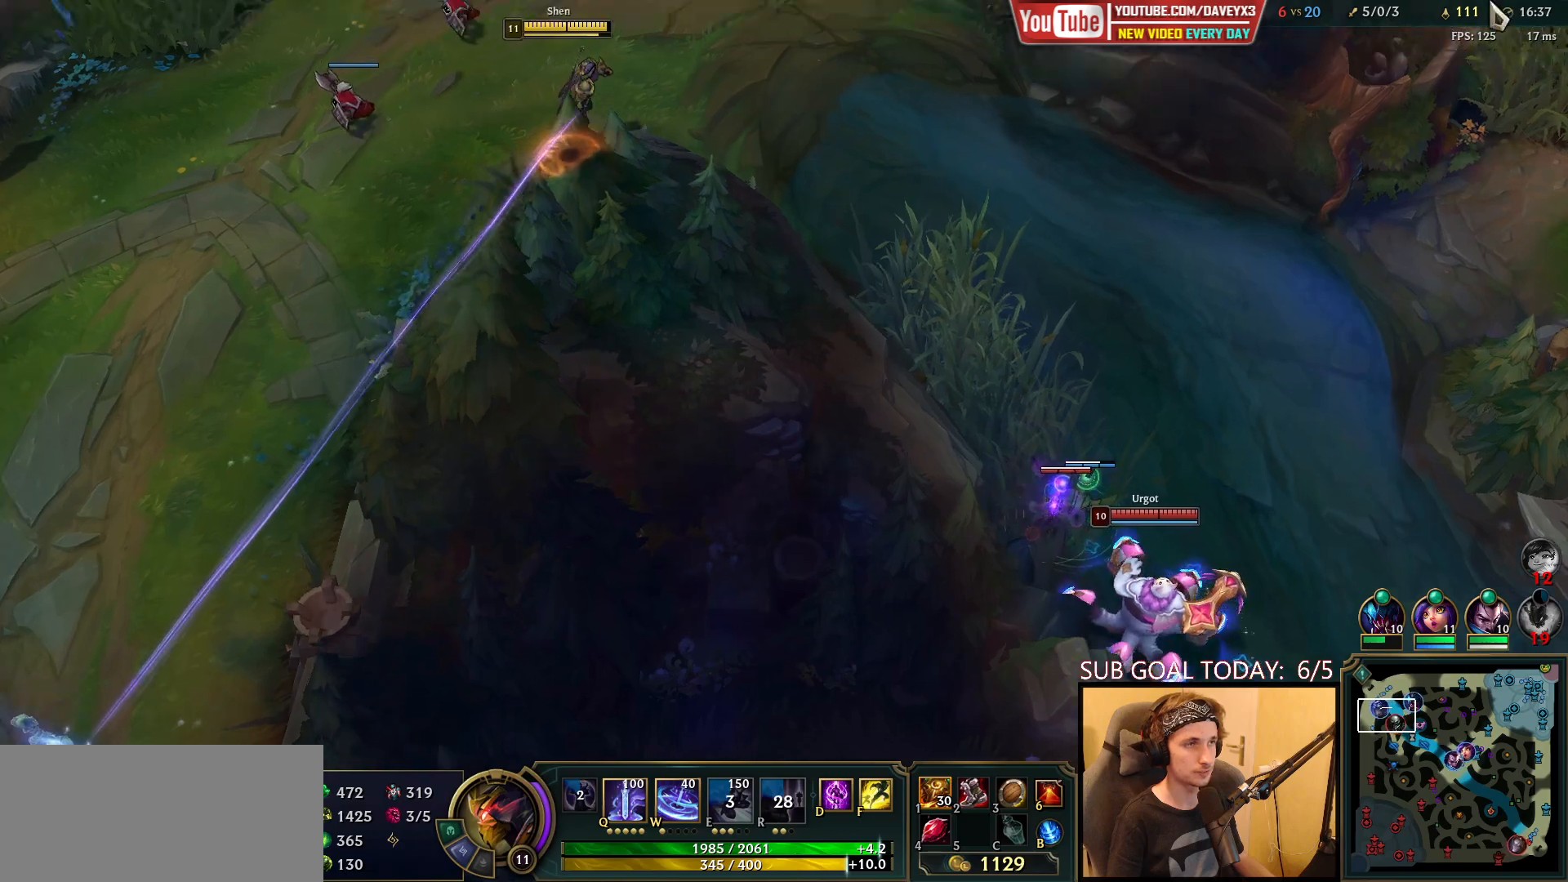
{"keys": [], "mouse": ["right"], "events": [[300, "mouse_right", "down"], [383, "mouse_right", "up"], [483, "mouse_right", "down"]]}
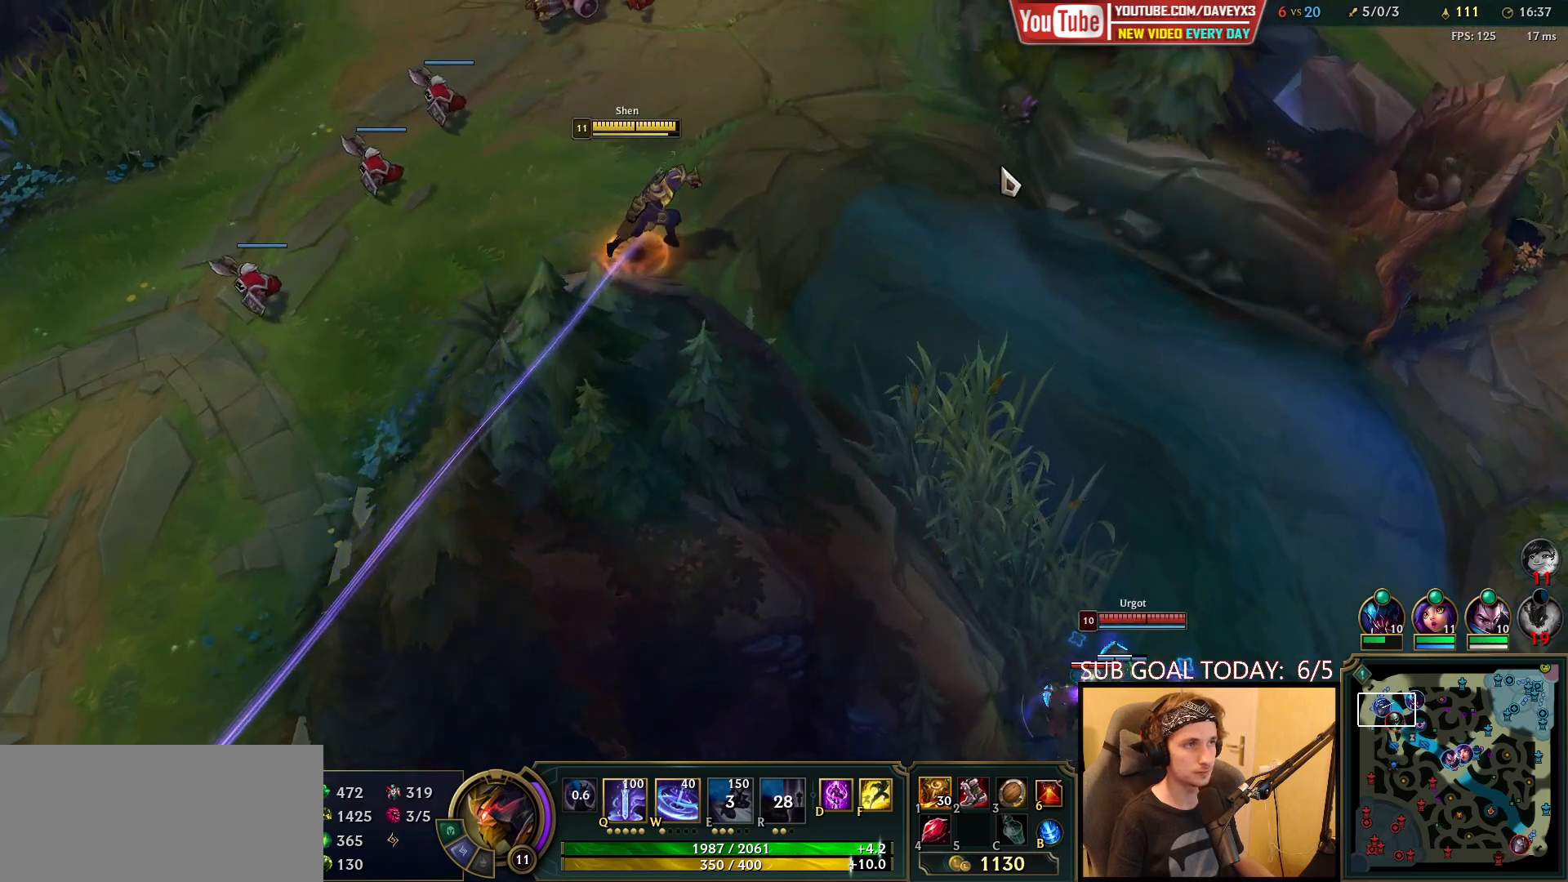
{"keys": [], "mouse": [], "events": [[17, "mouse_right", "up"], [133, "mouse_right", "down"], [183, "mouse_right", "up"], [283, "mouse_right", "down"], [367, "mouse_right", "up"]]}
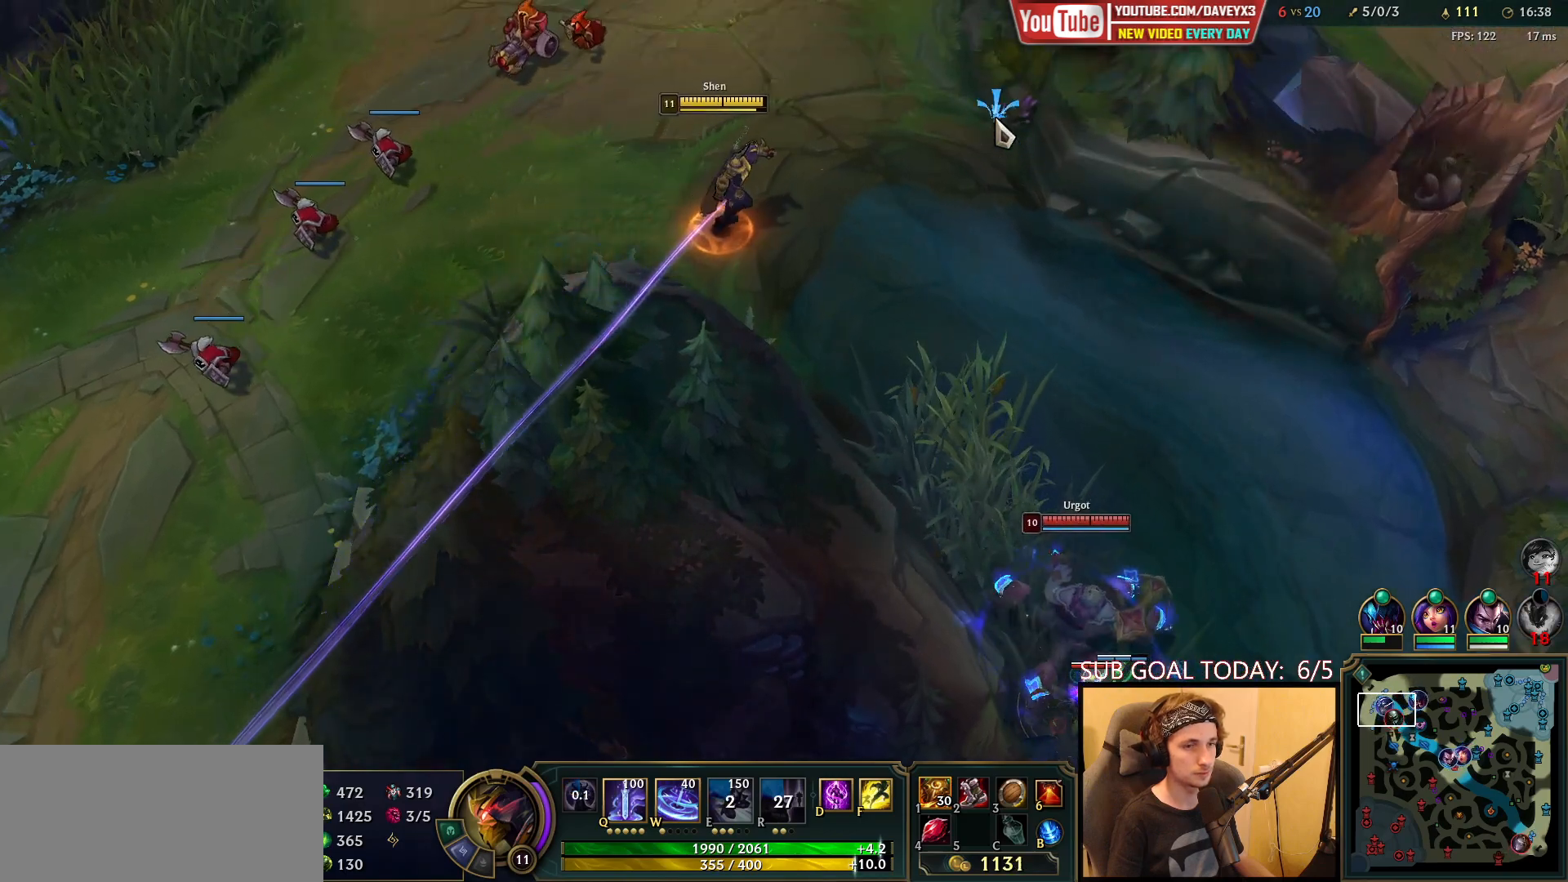
{"keys": [], "mouse": [], "events": [[33, "mouse_right", "down"], [117, "mouse_right", "up"]]}
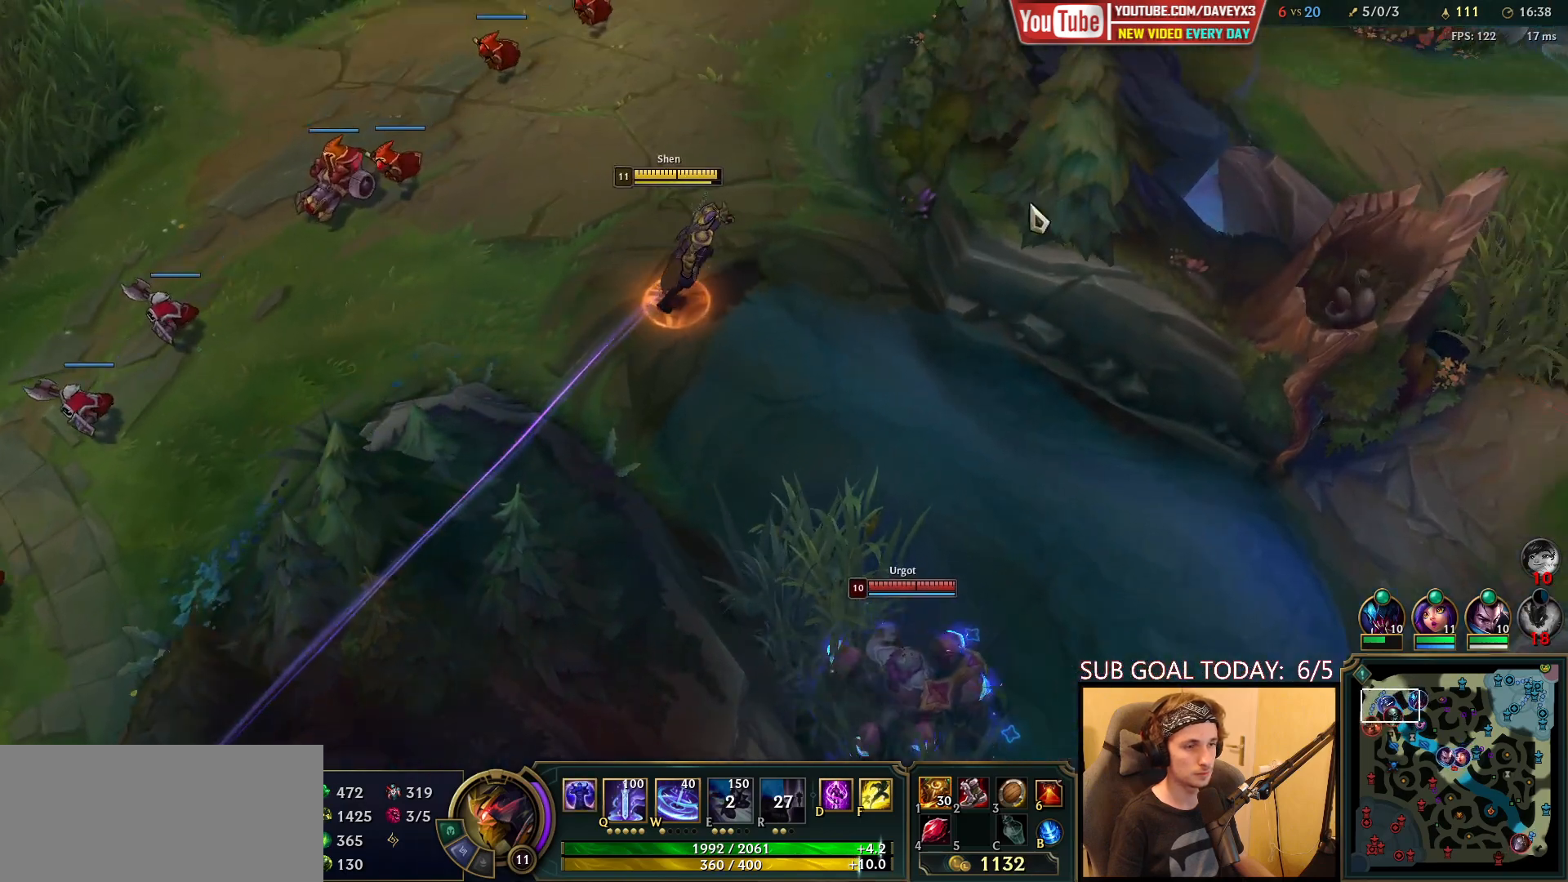
{"keys": [], "mouse": [], "events": [[100, "mouse_right", "down"], [167, "mouse_right", "up"], [250, "mouse_right", "down"], [350, "mouse_right", "up"]]}
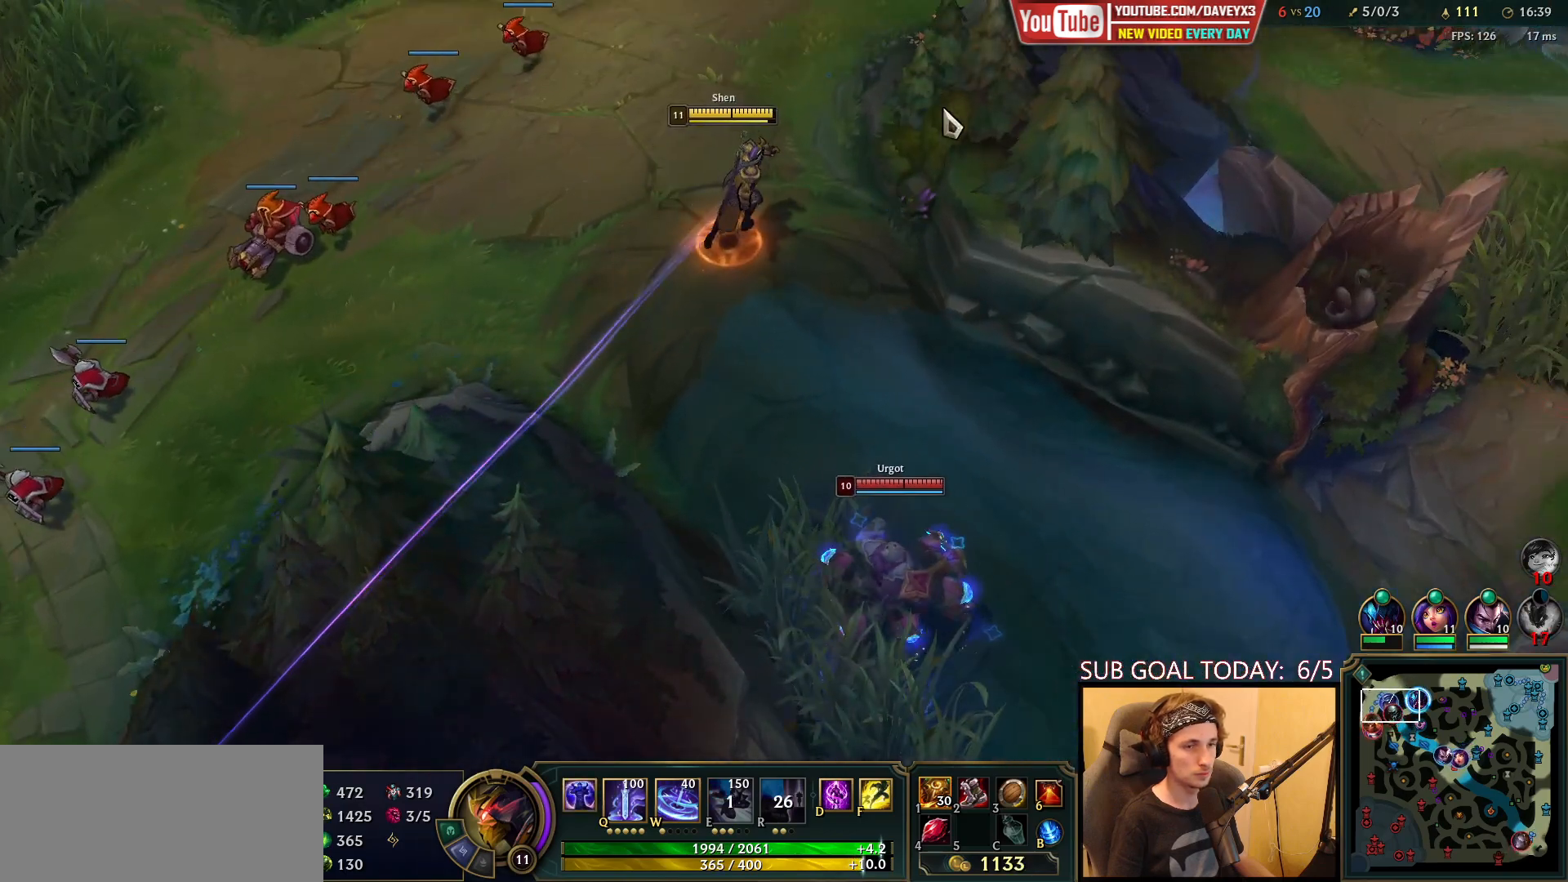
{"keys": [], "mouse": [], "events": []}
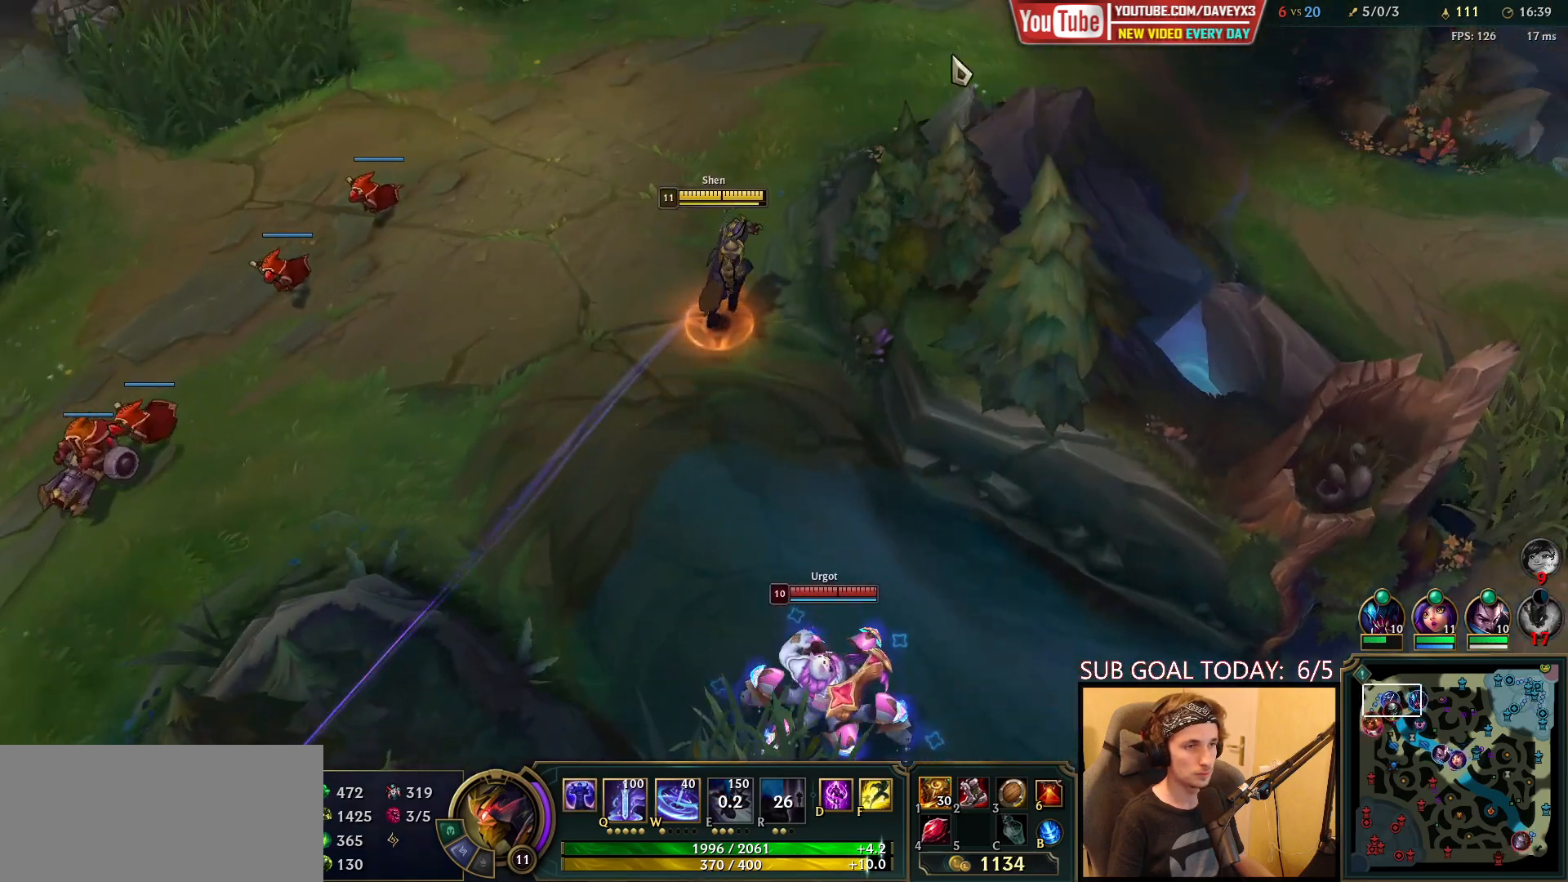
{"keys": [], "mouse": ["right"], "events": [[50, "mouse_right", "down"], [133, "mouse_right", "up"], [400, "mouse_right", "down"]]}
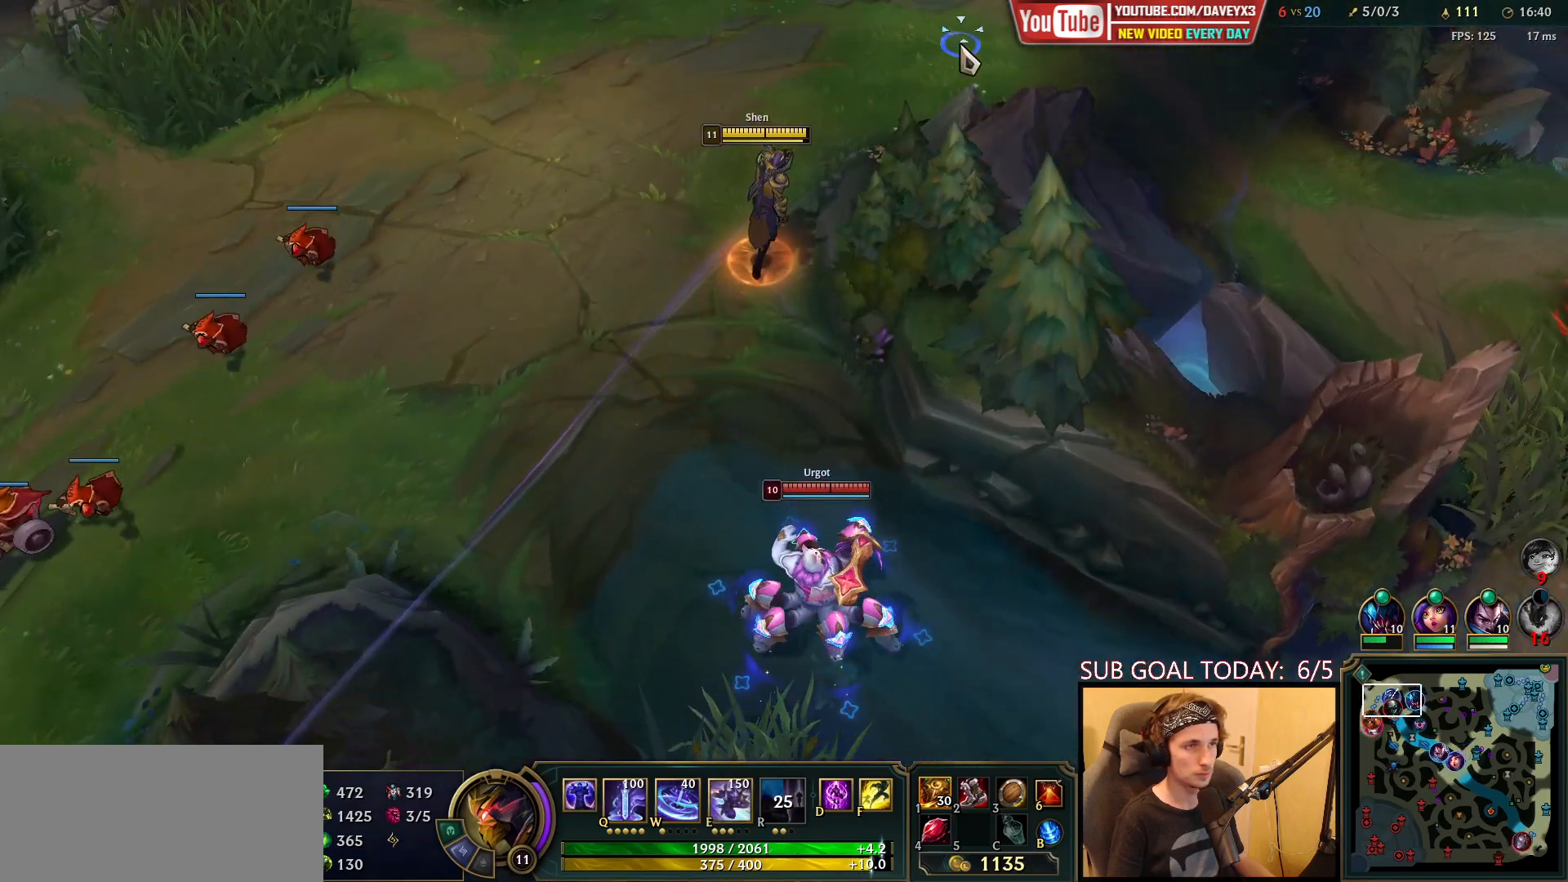
{"keys": [], "mouse": [], "events": [[33, "mouse_right", "up"]]}
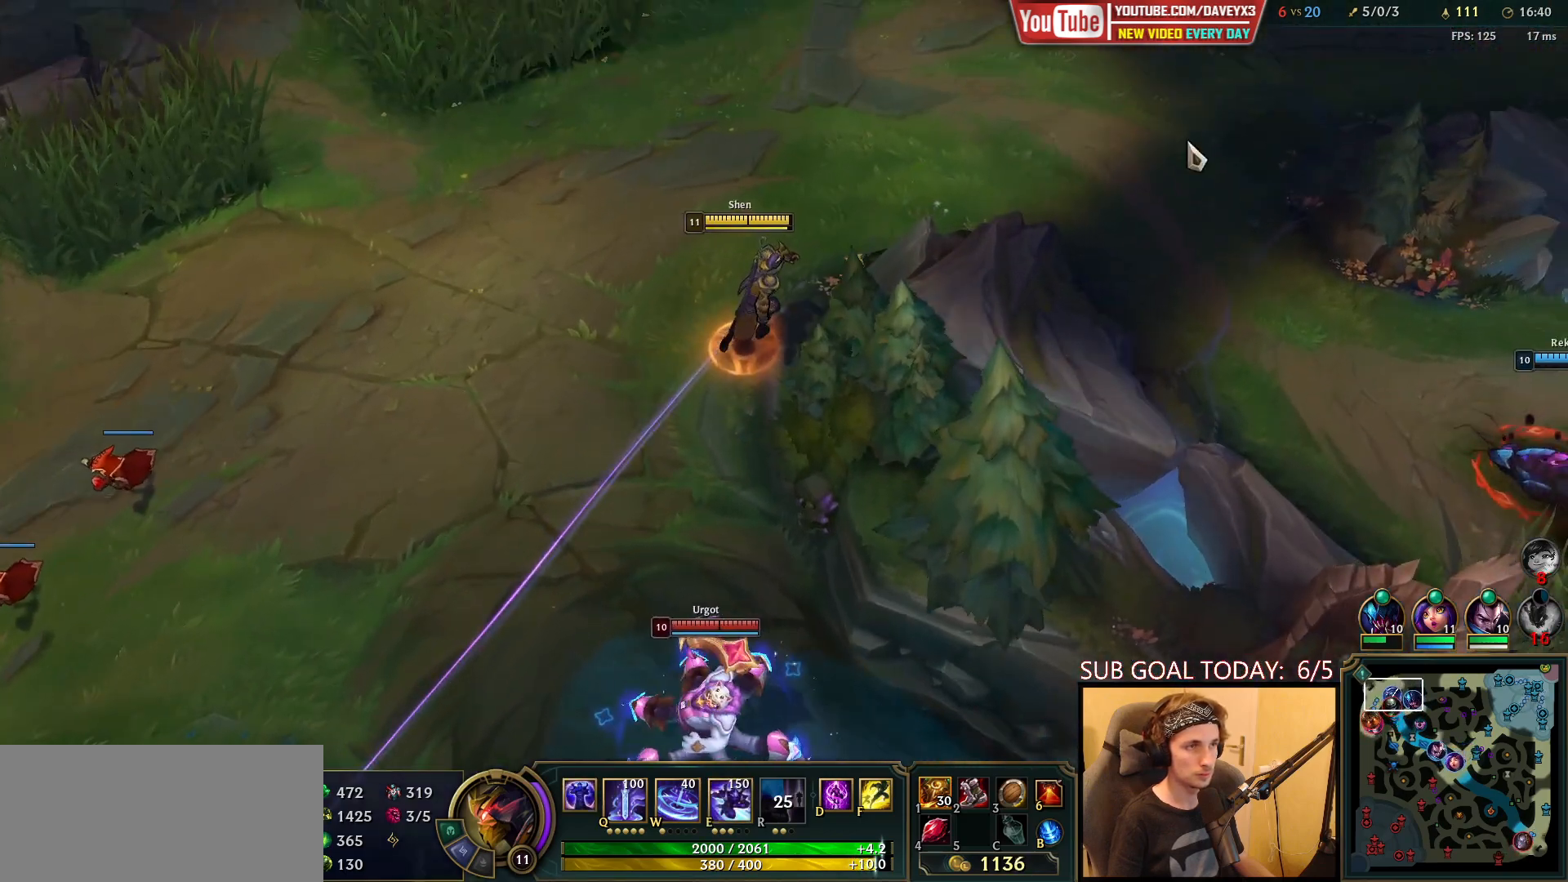
{"keys": [], "mouse": ["right"], "events": [[133, "mouse_right", "down"], [250, "mouse_right", "up"], [350, "mouse_right", "down"]]}
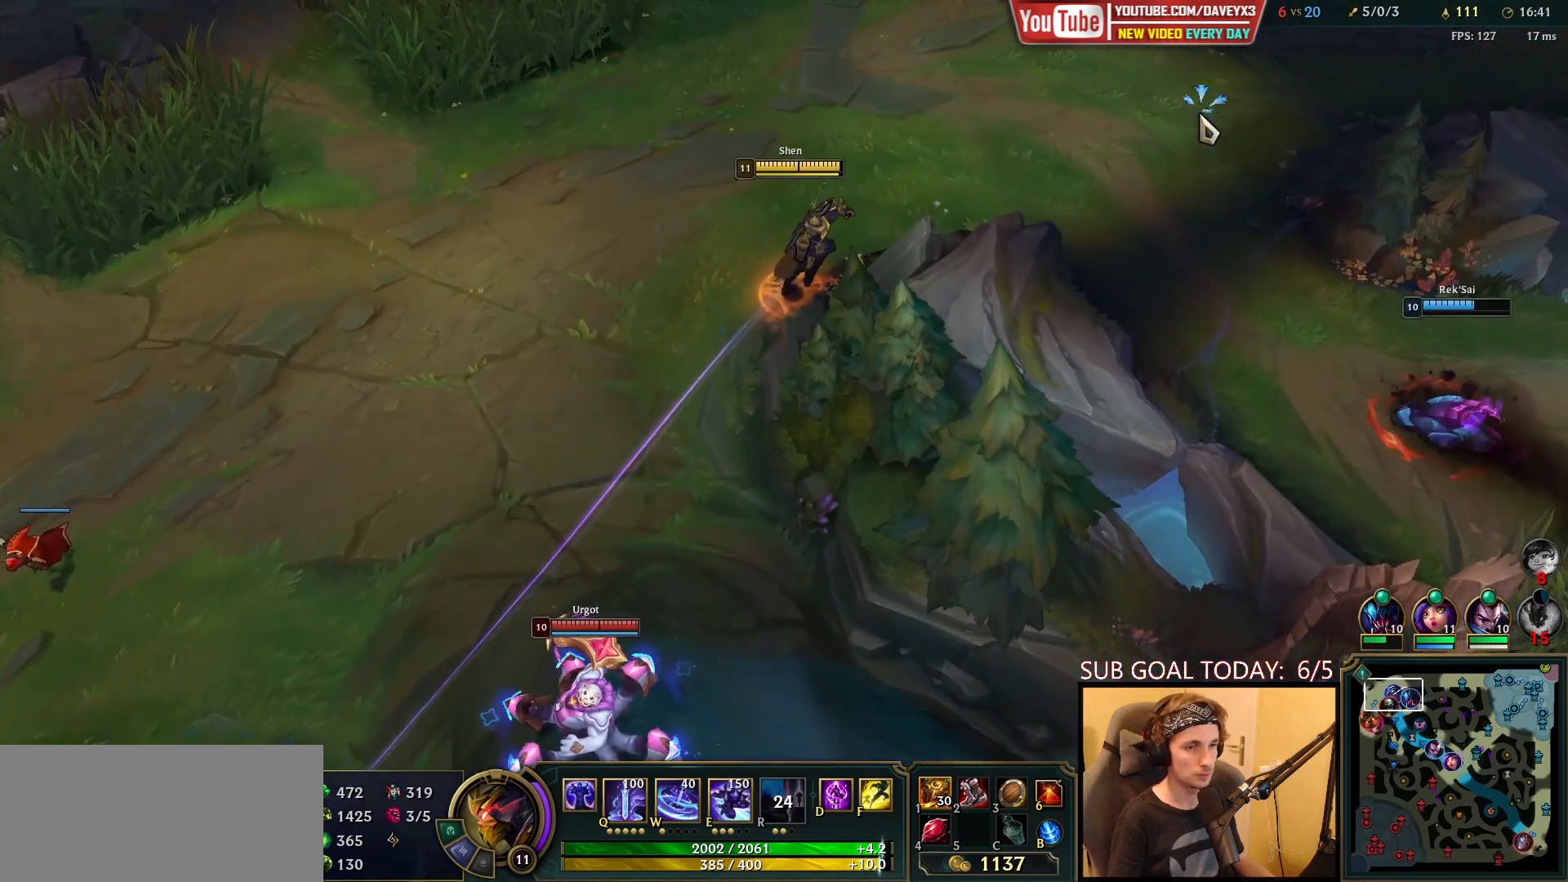
{"keys": [], "mouse": [], "events": [[17, "mouse_right", "up"], [133, "mouse_right", "down"], [267, "mouse_right", "up"], [367, "mouse_right", "down"], [500, "mouse_right", "up"]]}